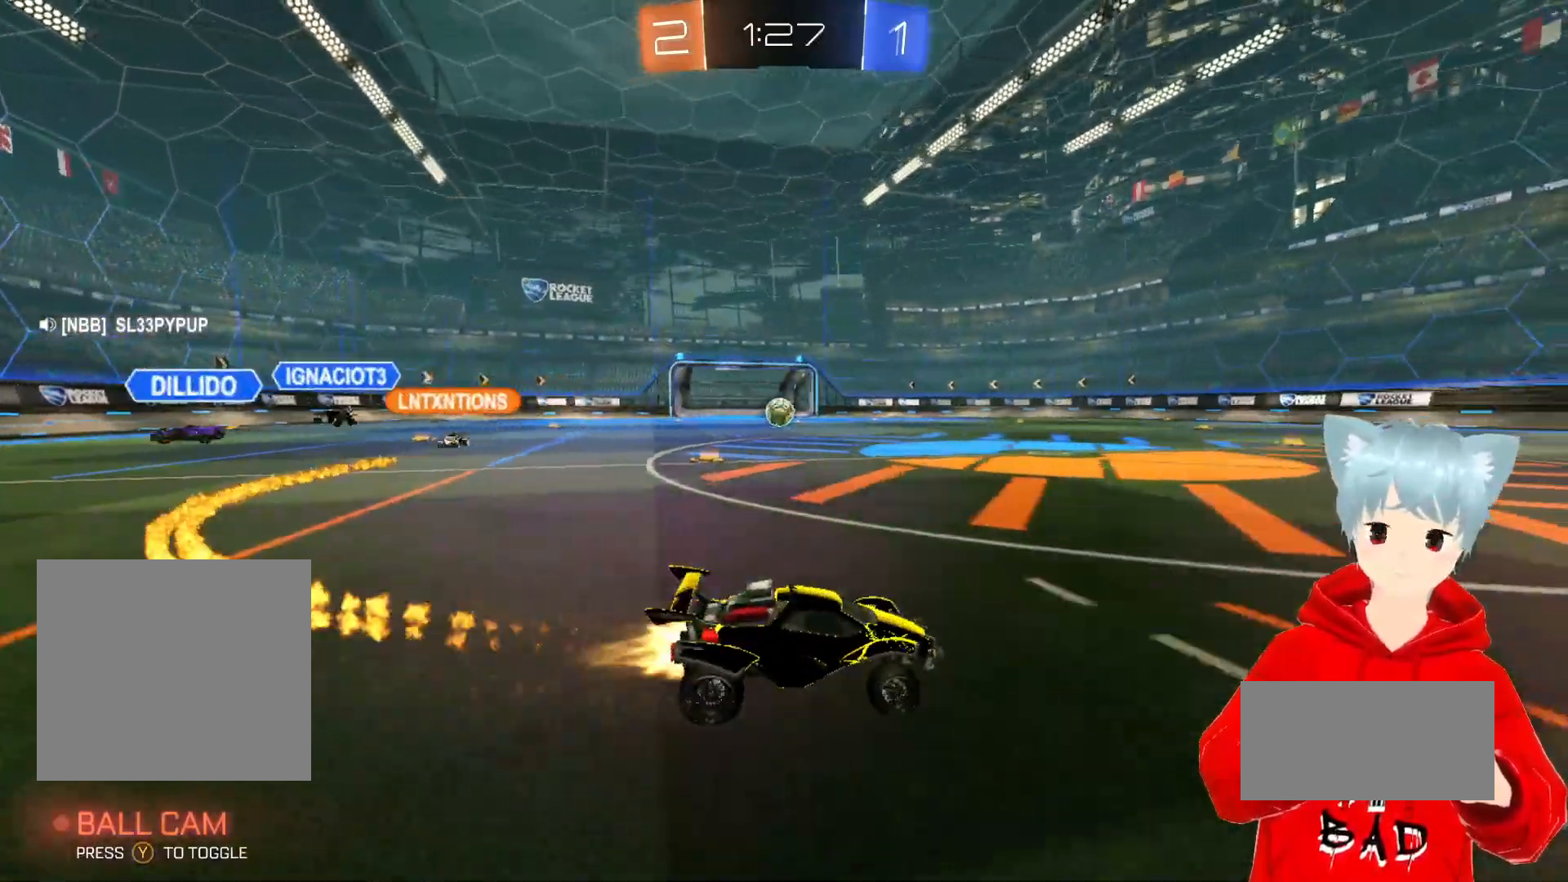
Gameplay with a controller (Xbox layout); each line is a JSON object with the inputs held at the frame after it. "events" lists button and stick changes between this image and that frame as [ms after this image, input, new state], when the widget could be followed in between.
{"buttons": ["R2"], "left_stick": "center", "right_stick": "center", "events": [[217, "left_stick", "center"], [283, "A", "up"], [417, "left_stick", "left"], [500, "left_stick", "center"]]}
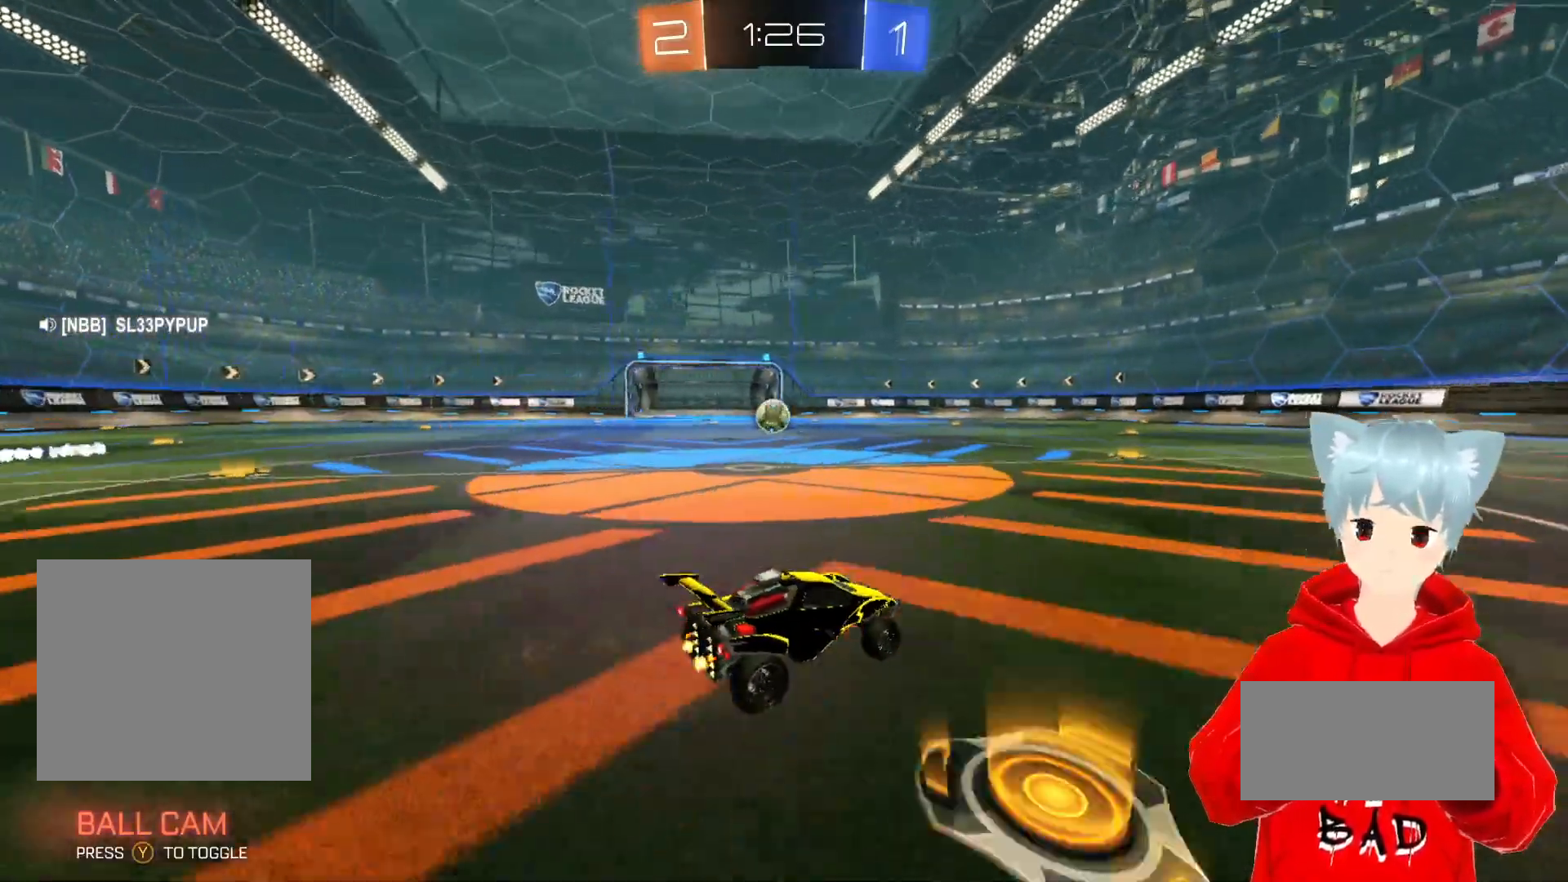
{"buttons": [], "left_stick": "center", "right_stick": "center", "events": [[50, "R2", "up"], [283, "left_stick", "left"], [417, "left_stick", "center"]]}
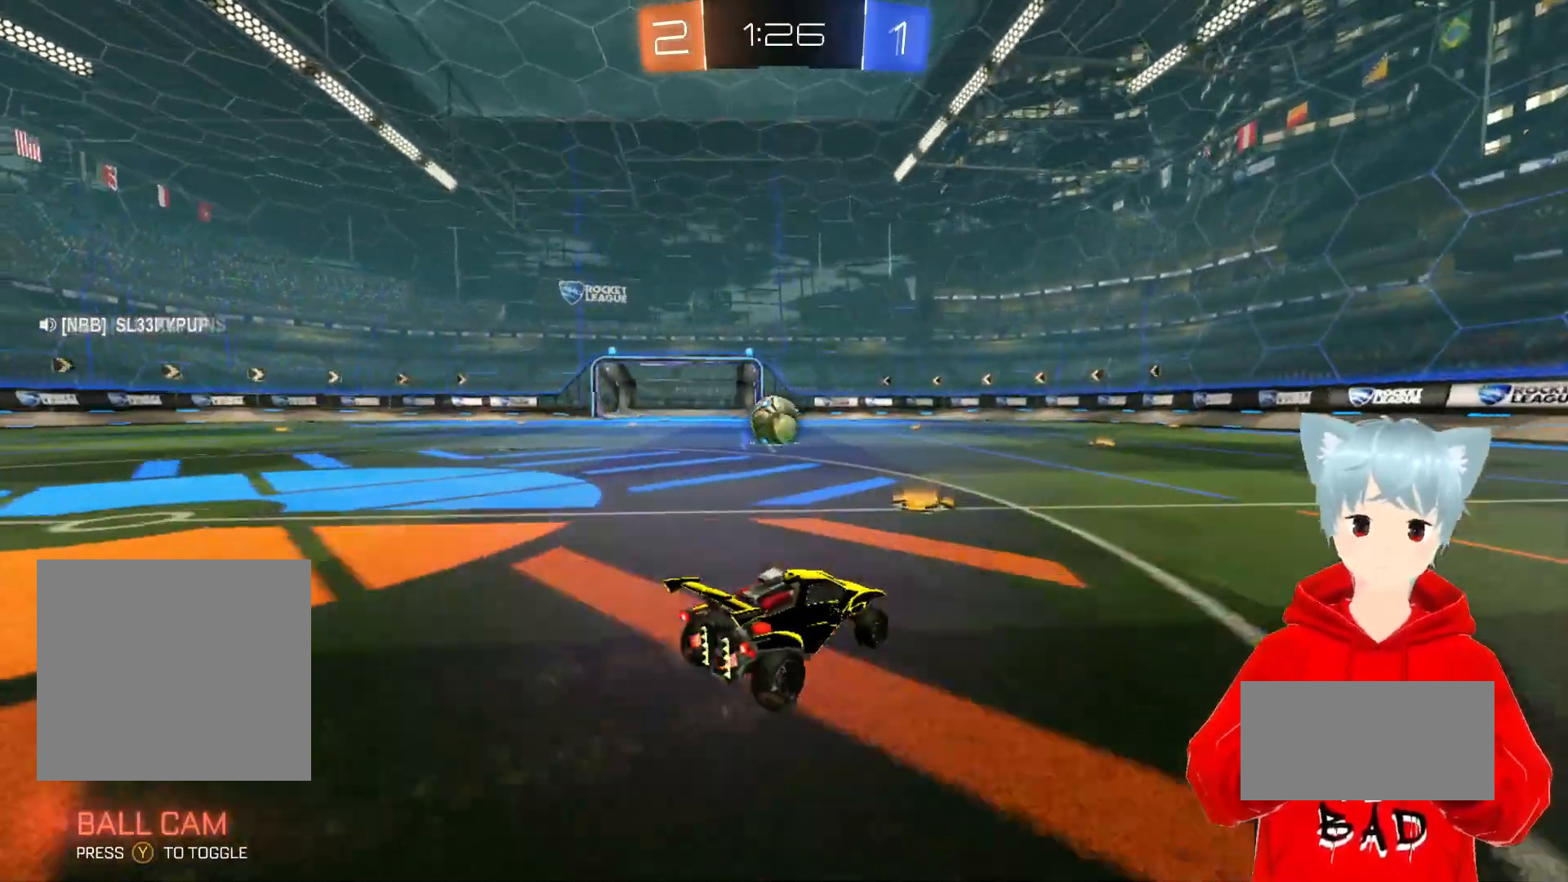
{"buttons": ["R2"], "left_stick": "left", "right_stick": "center", "events": [[100, "R2", "down"], [233, "R2", "up"], [333, "R2", "down"], [500, "left_stick", "left"]]}
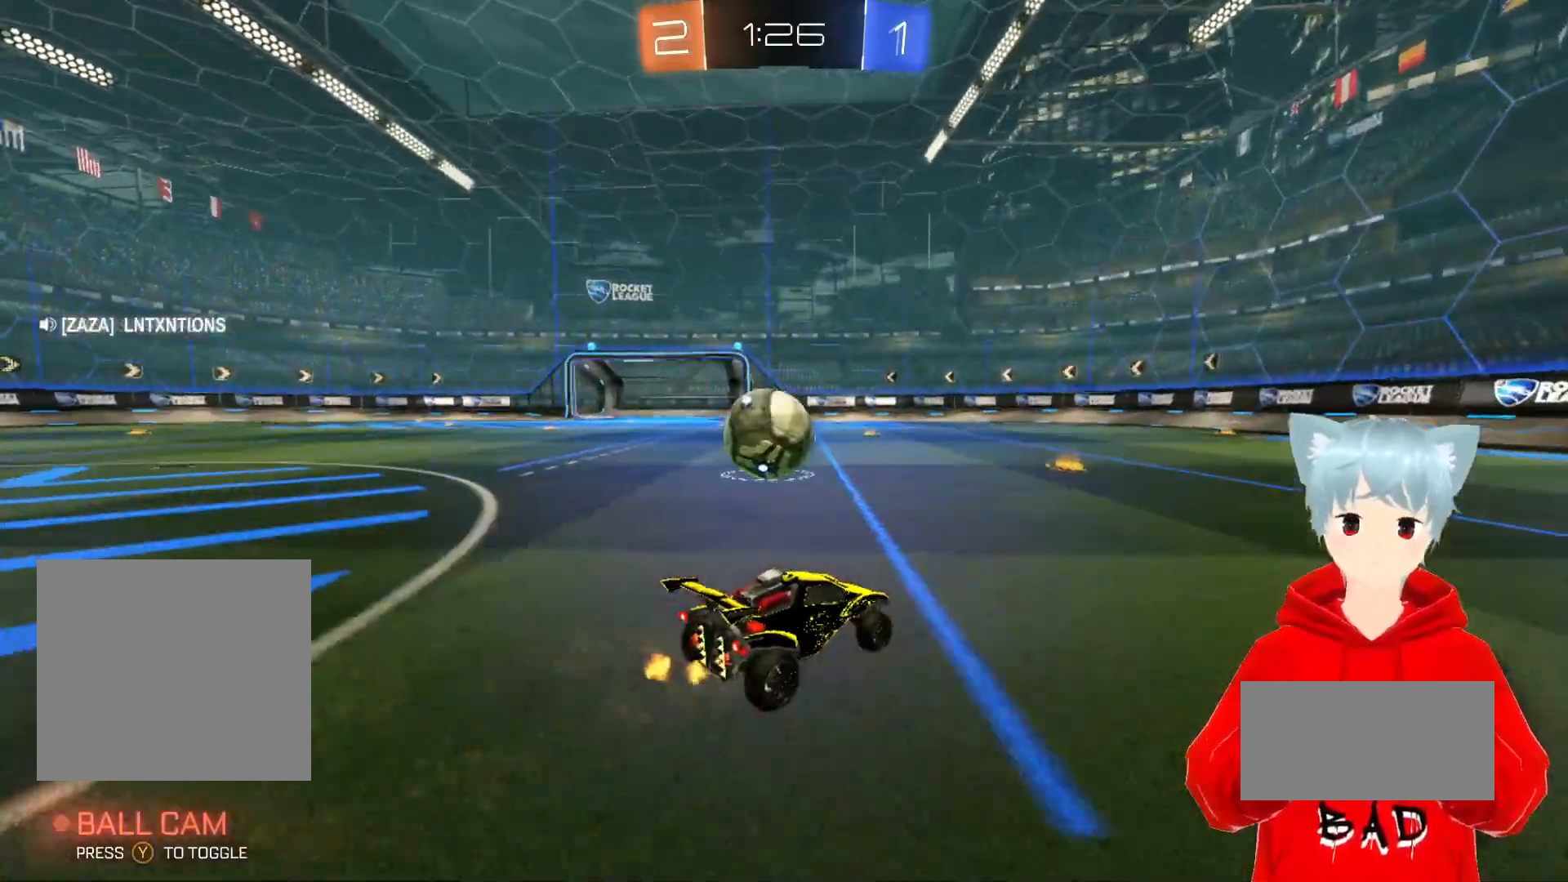
{"buttons": ["R2"], "left_stick": "center", "right_stick": "center", "events": [[183, "left_stick", "center"], [233, "left_stick", "left"], [450, "left_stick", "center"]]}
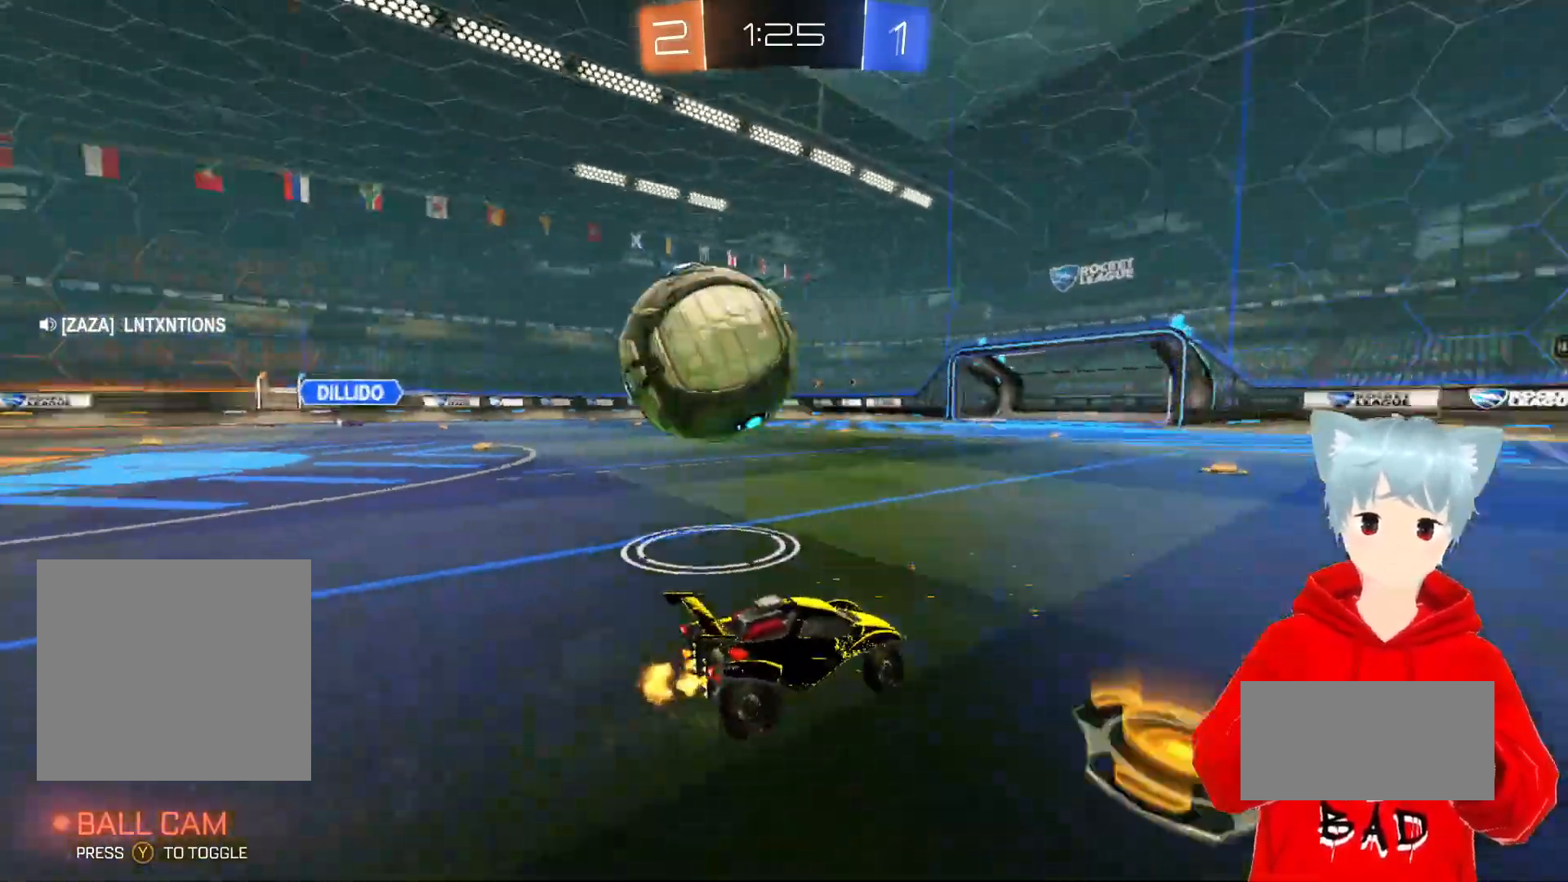
{"buttons": [], "left_stick": "center", "right_stick": "center", "events": [[33, "R2", "up"], [67, "left_stick", "left"], [283, "left_stick", "center"]]}
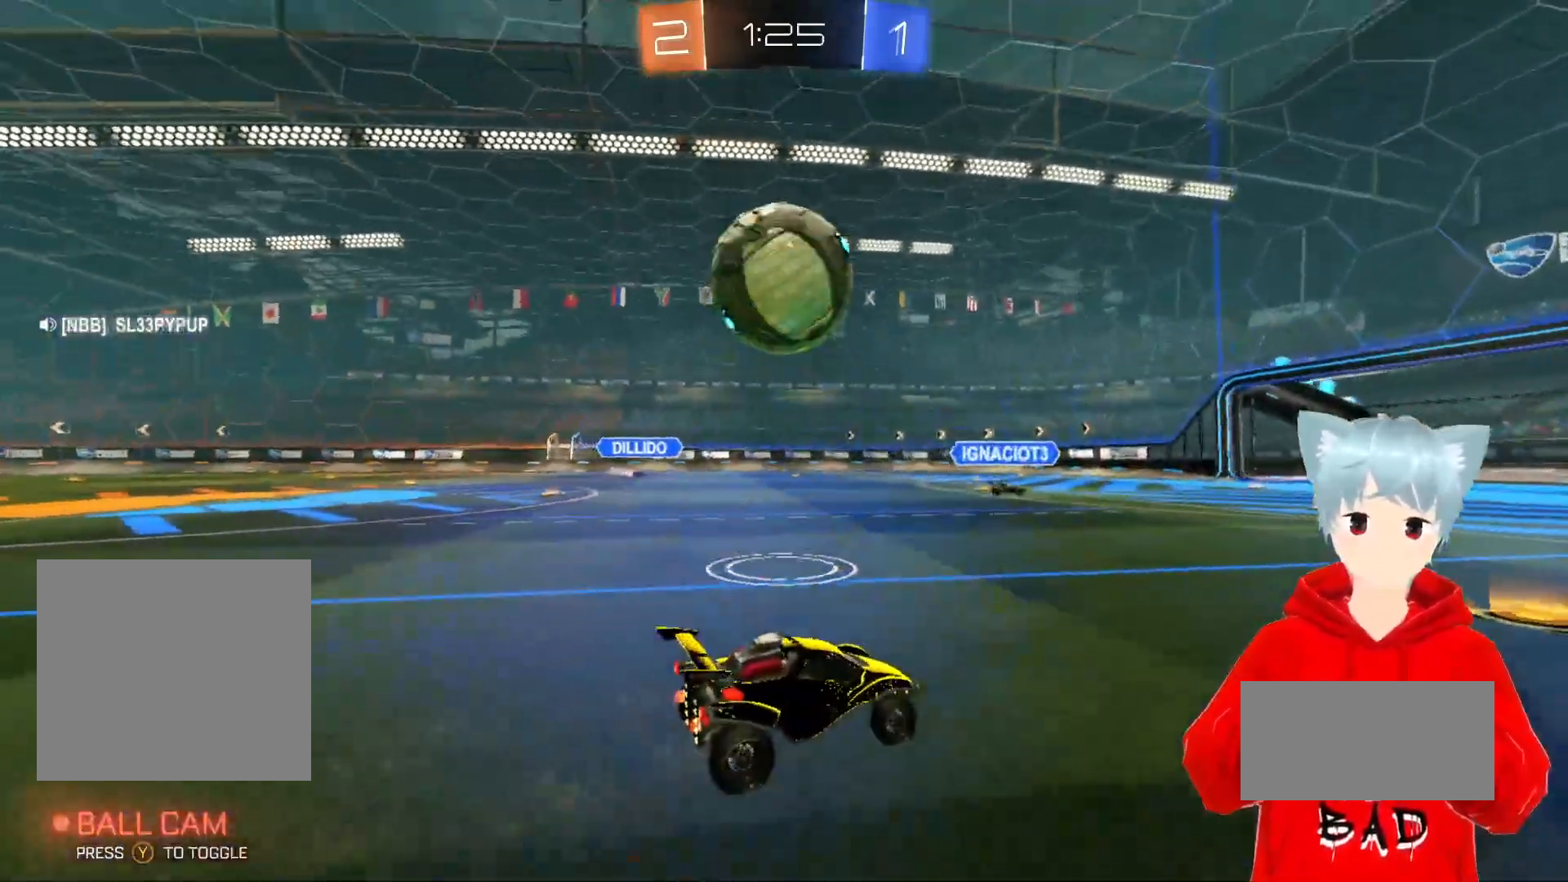
{"buttons": ["R2"], "left_stick": "center", "right_stick": "center", "events": [[33, "left_stick", "left"], [100, "R2", "down"], [183, "A", "down"], [183, "X", "down"], [183, "left_stick", "down"], [417, "left_stick", "center"], [450, "X", "up"], [500, "A", "up"]]}
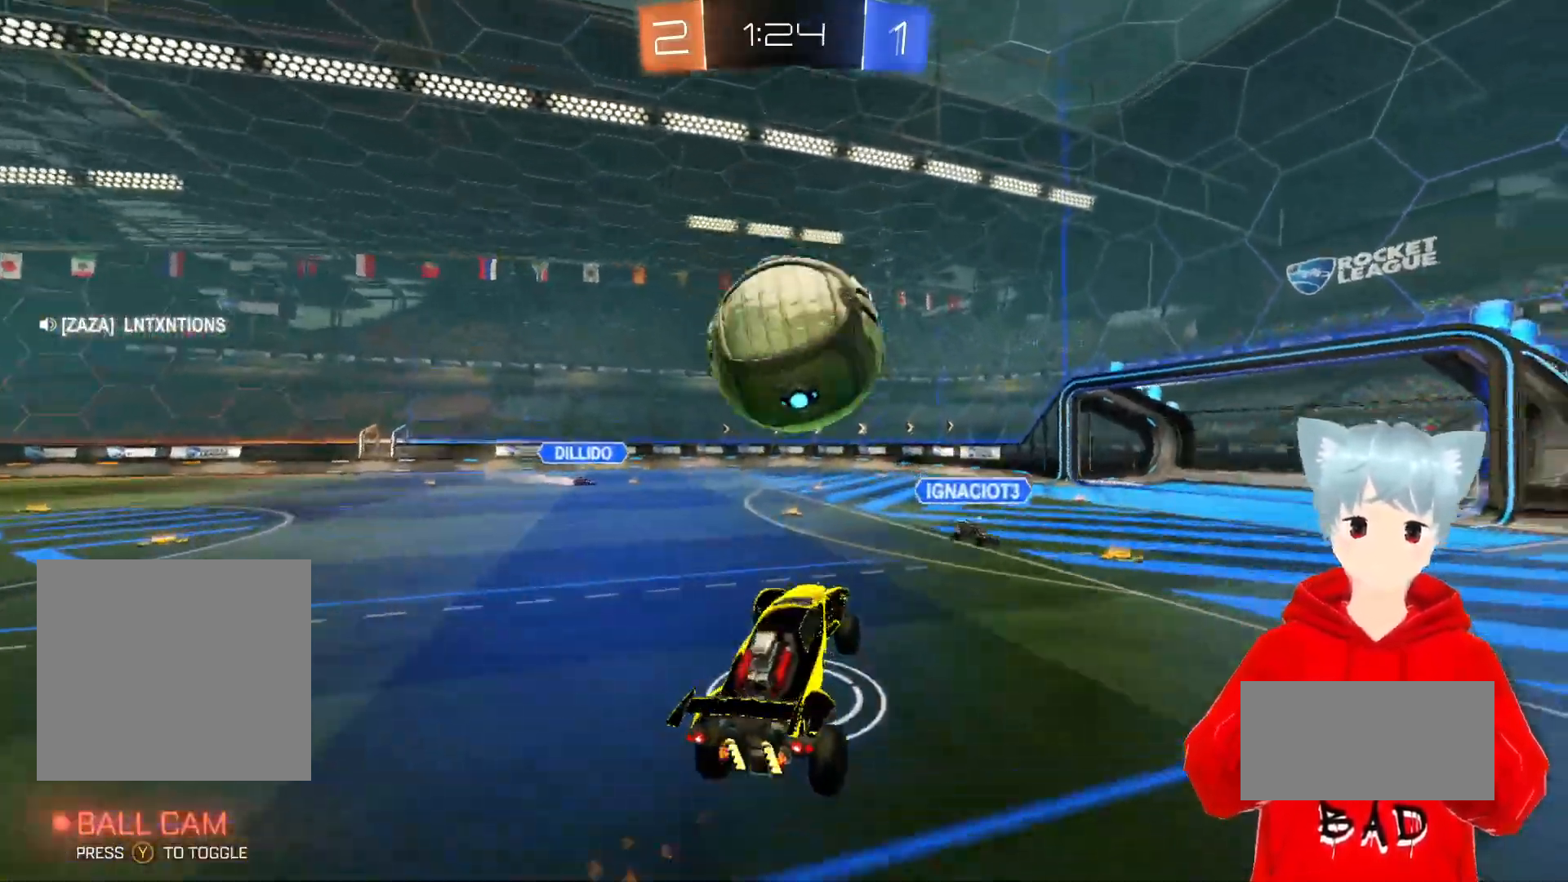
{"buttons": ["R2"], "left_stick": "center", "right_stick": "center", "events": [[50, "left_stick", "up"], [383, "left_stick", "center"]]}
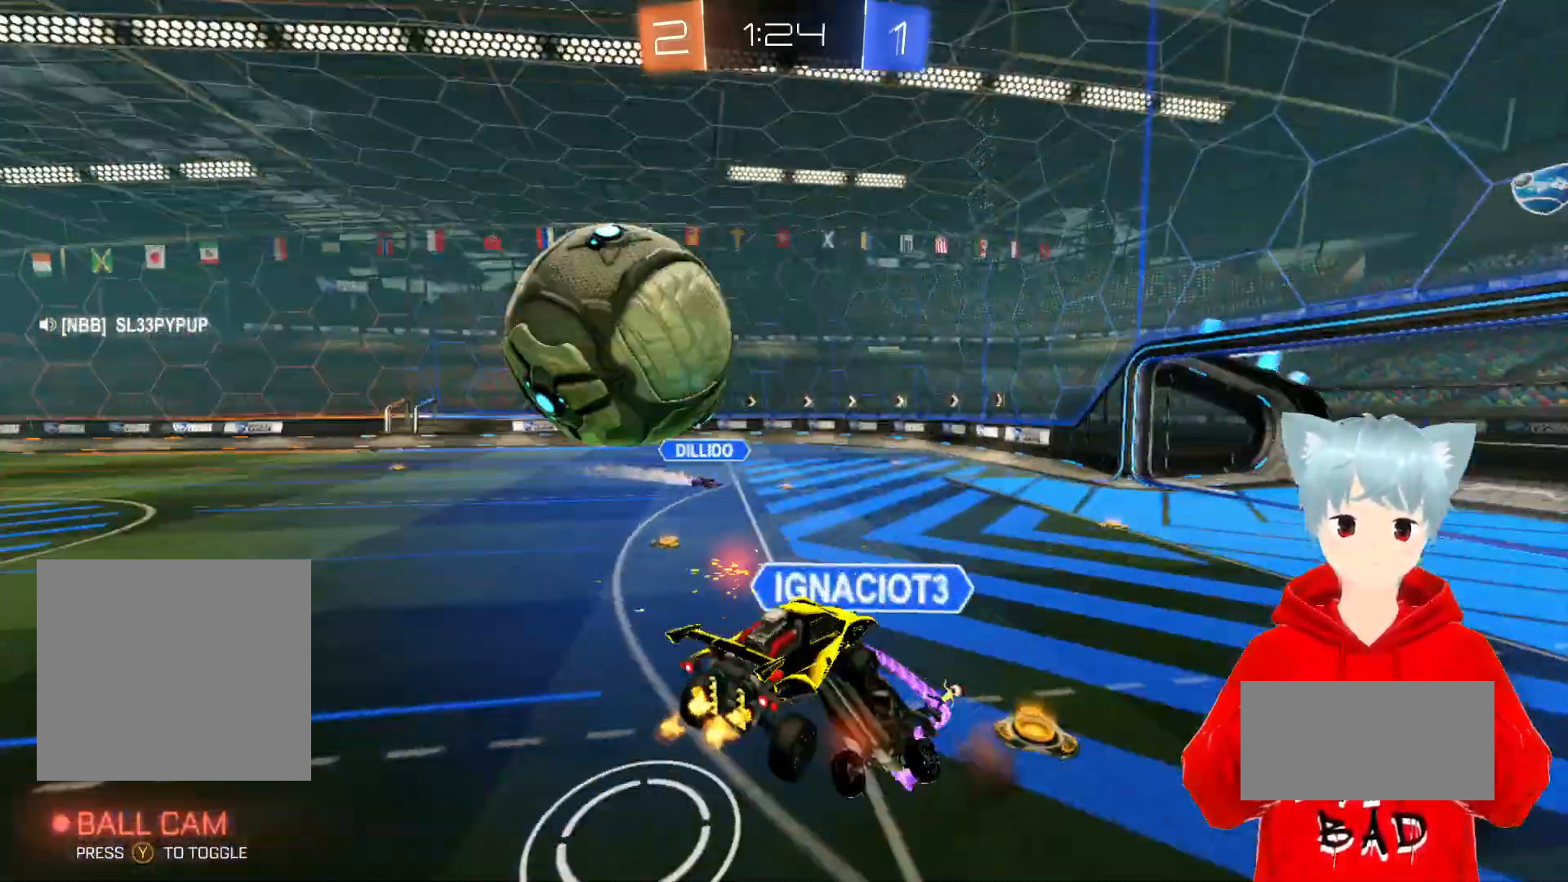
{"buttons": ["R2"], "left_stick": "center", "right_stick": "center", "events": []}
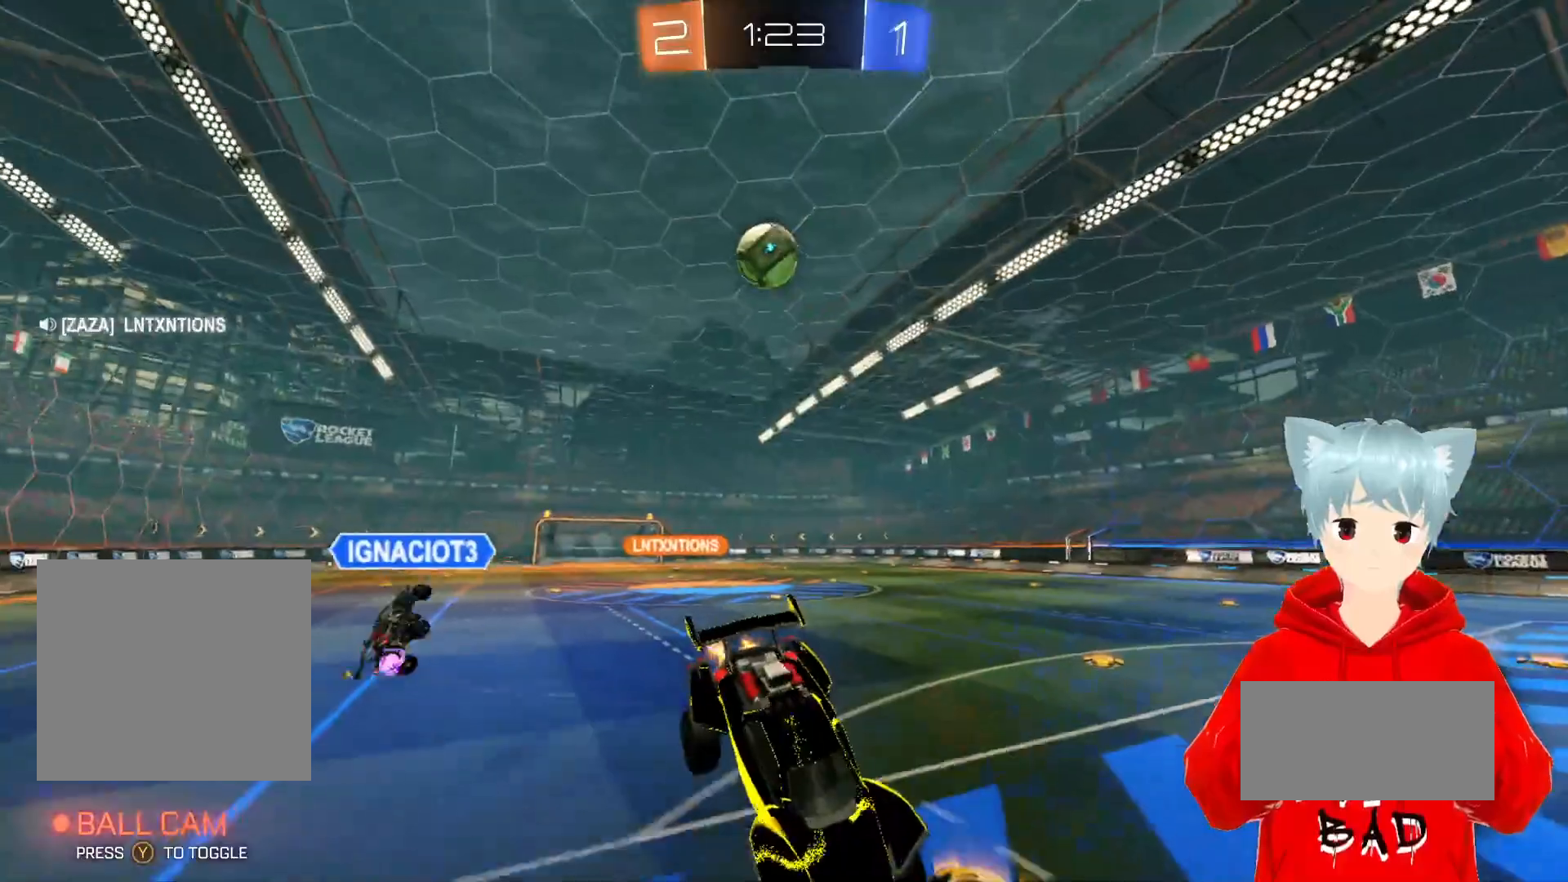
{"buttons": ["R2"], "left_stick": "left", "right_stick": "center", "events": [[33, "left_stick", "down-left"], [250, "left_stick", "center"], [367, "left_stick", "left"]]}
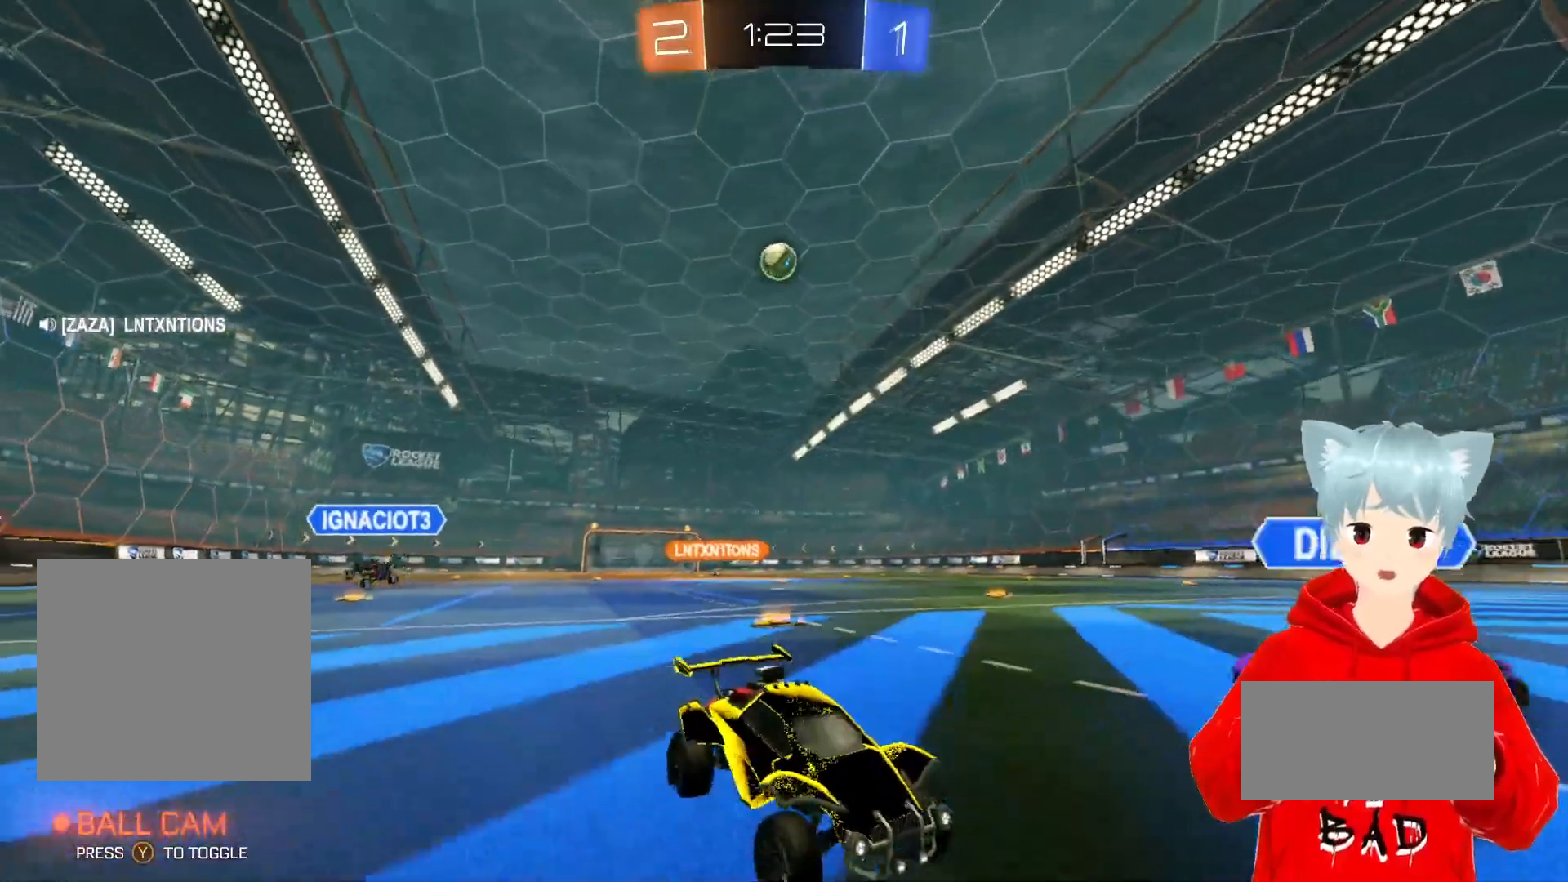
{"buttons": ["R2"], "left_stick": "left", "right_stick": "center", "events": []}
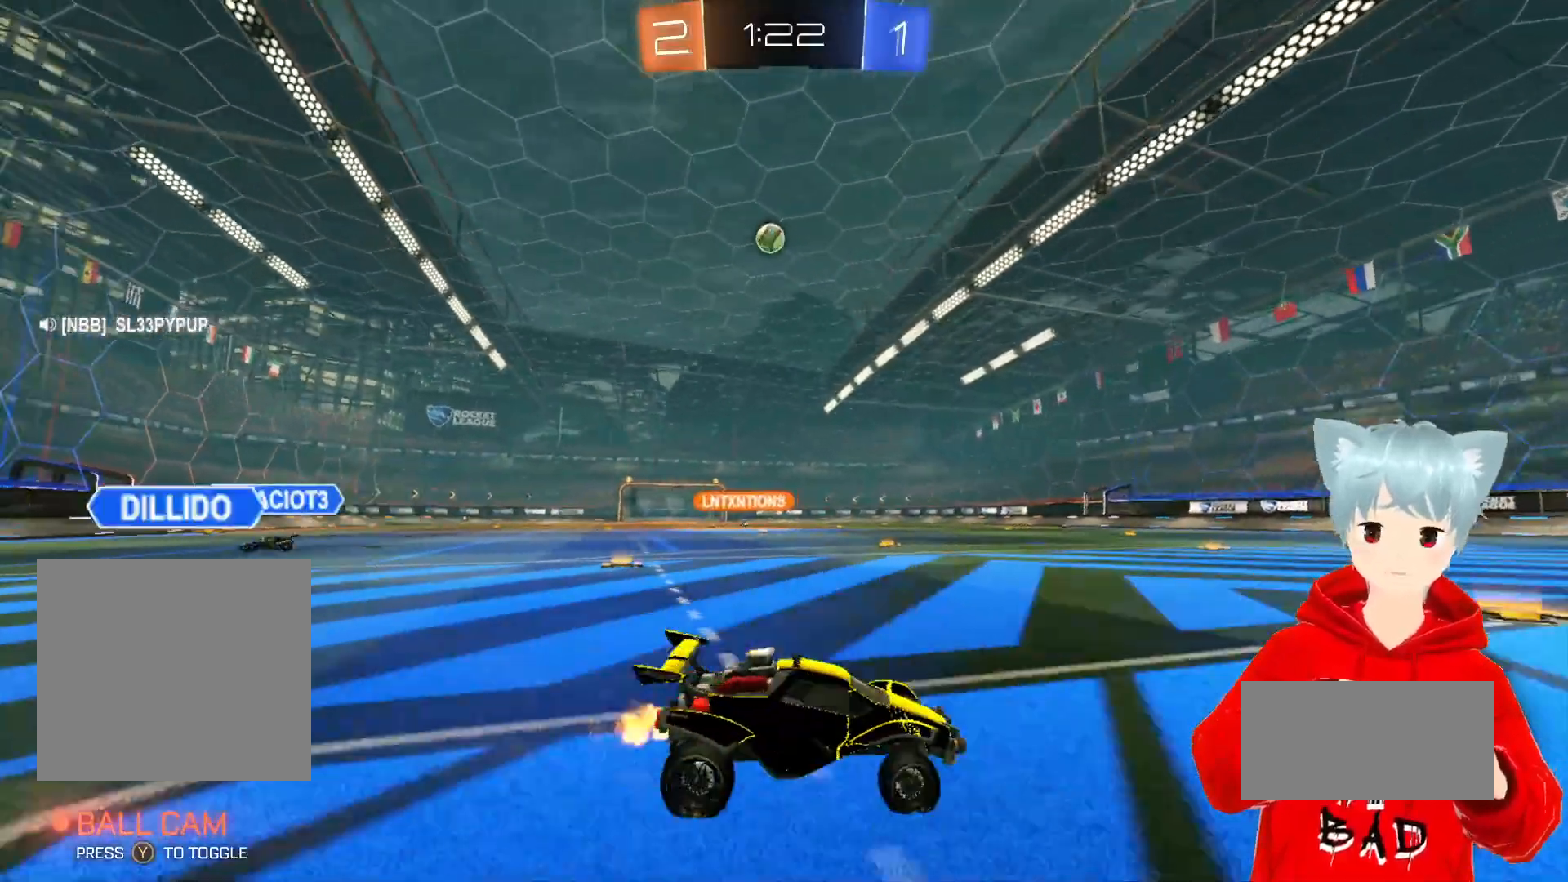
{"buttons": ["A", "X", "R2"], "left_stick": "up", "right_stick": "center", "events": [[150, "A", "down"], [200, "X", "down"], [200, "left_stick", "up"], [267, "X", "up"], [333, "X", "down"]]}
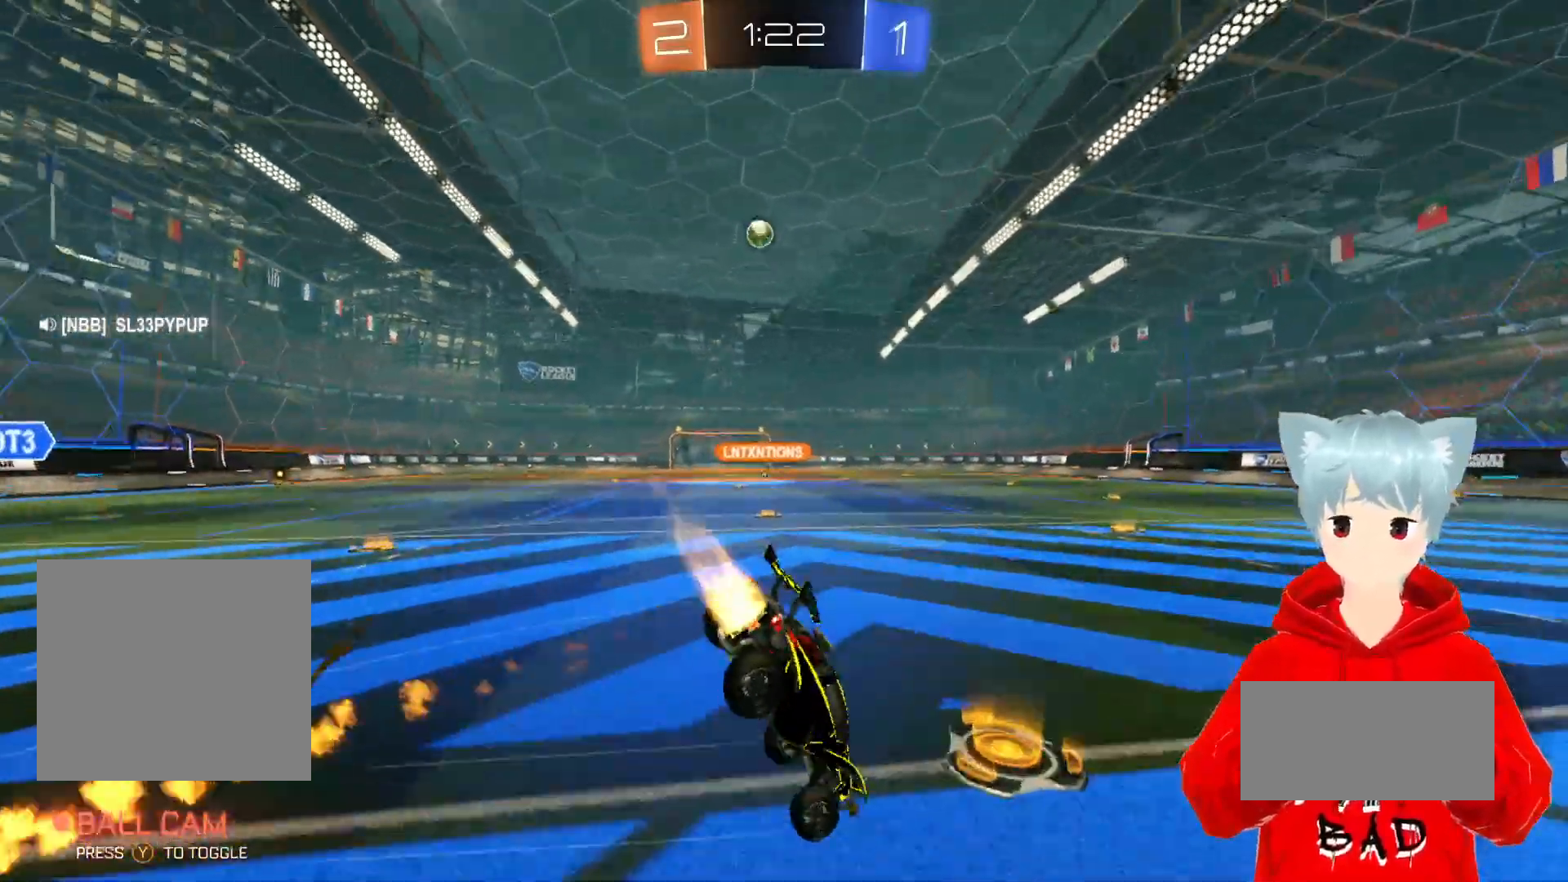
{"buttons": ["R2"], "left_stick": "center", "right_stick": "center", "events": [[33, "X", "up"], [83, "A", "up"], [167, "Y", "down"], [167, "left_stick", "center"], [283, "Y", "up"]]}
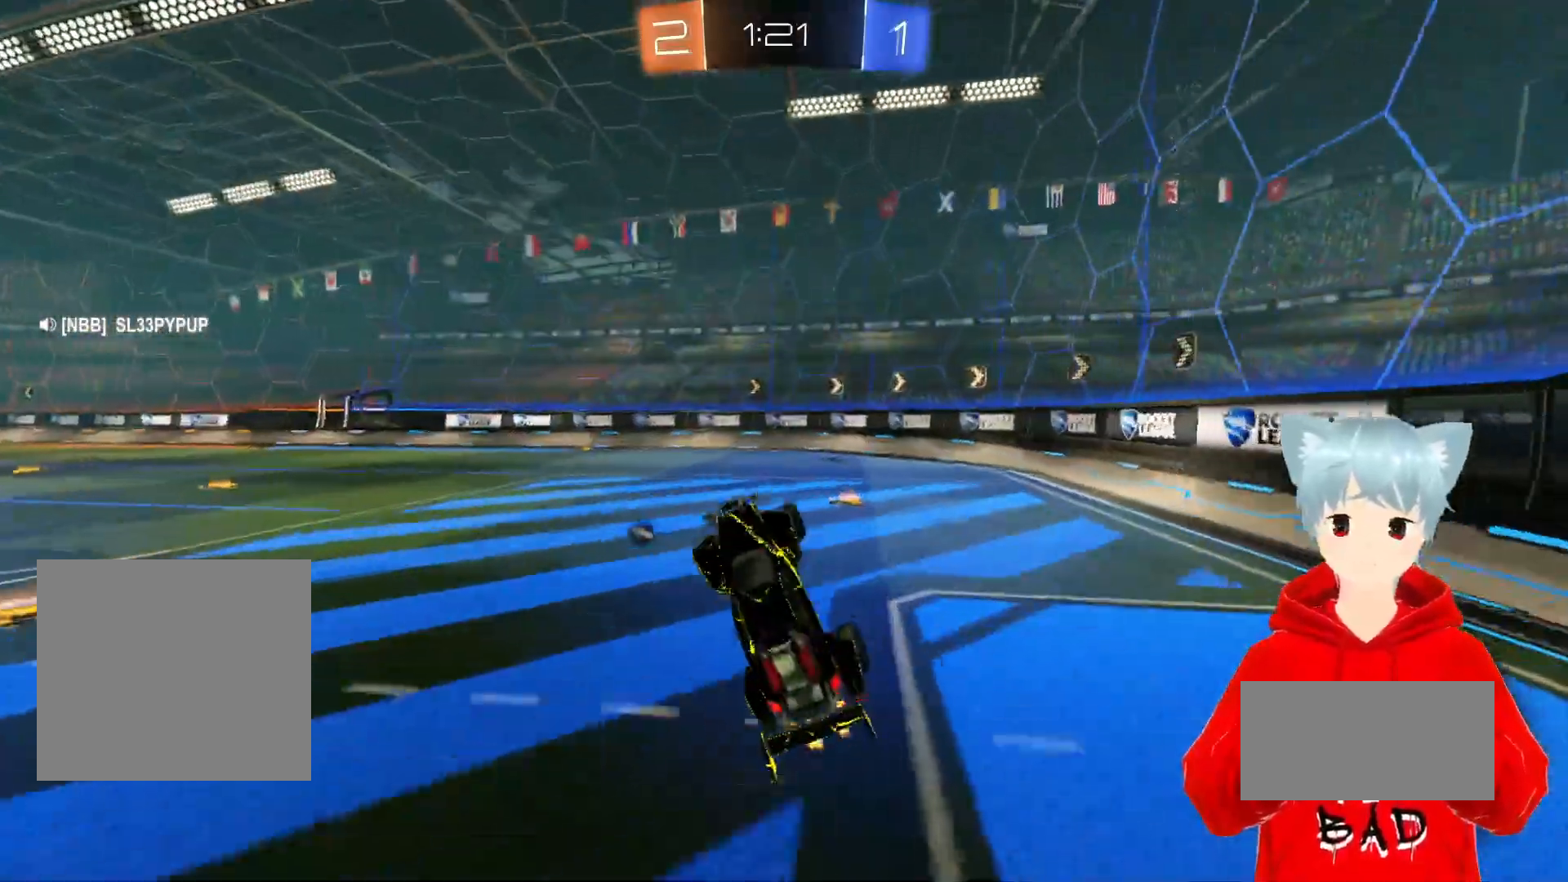
{"buttons": ["R2"], "left_stick": "right", "right_stick": "center", "events": [[133, "Y", "down"], [167, "left_stick", "right"], [217, "Y", "up"]]}
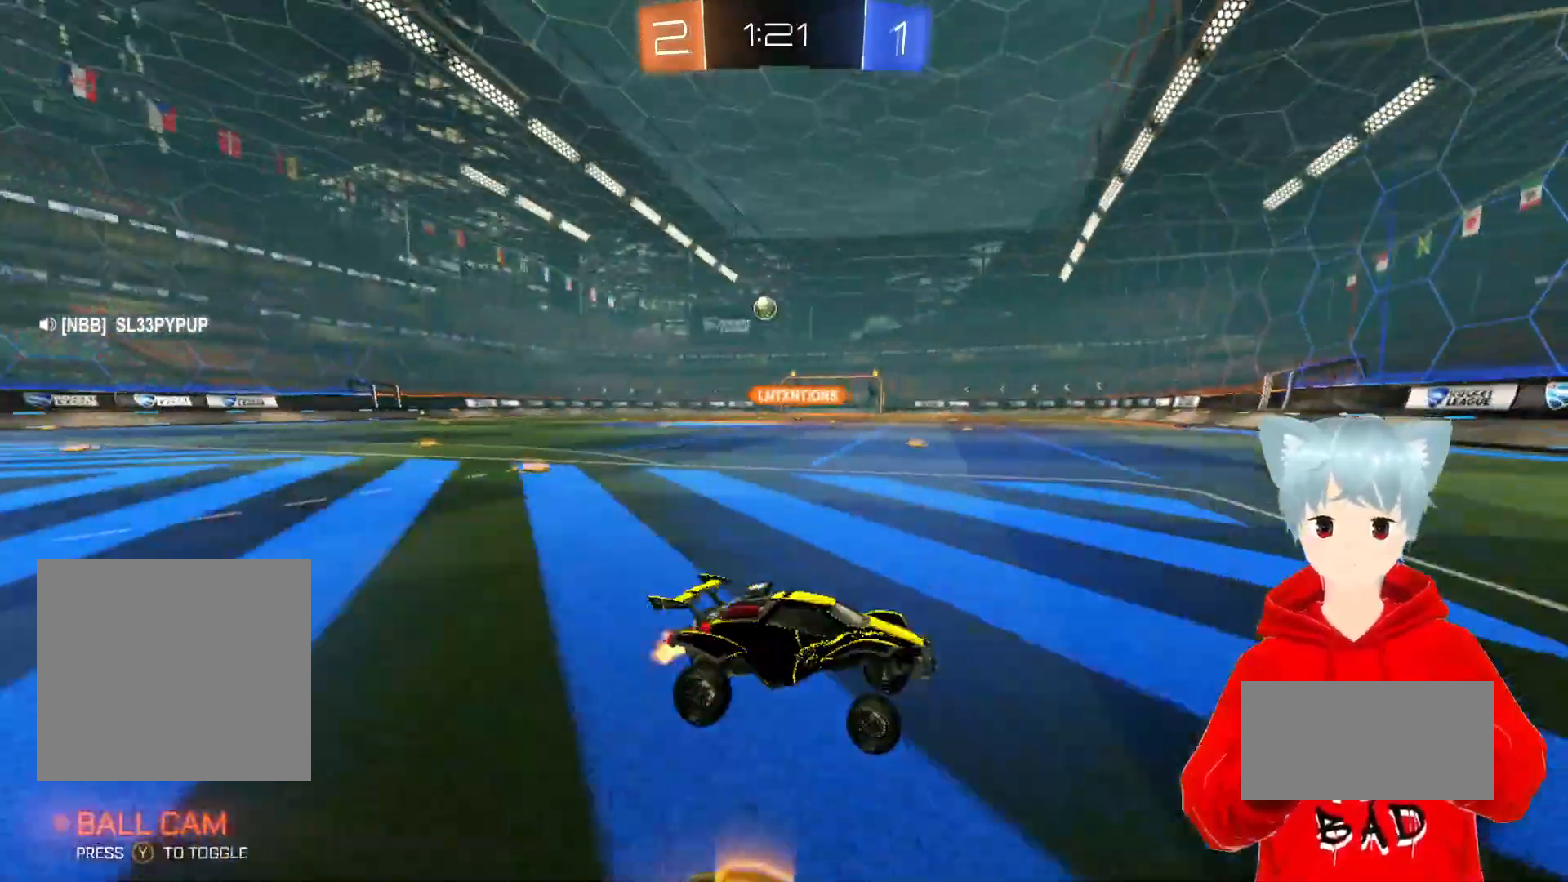
{"buttons": ["R2"], "left_stick": "left", "right_stick": "center", "events": [[67, "left_stick", "center"], [350, "left_stick", "left"]]}
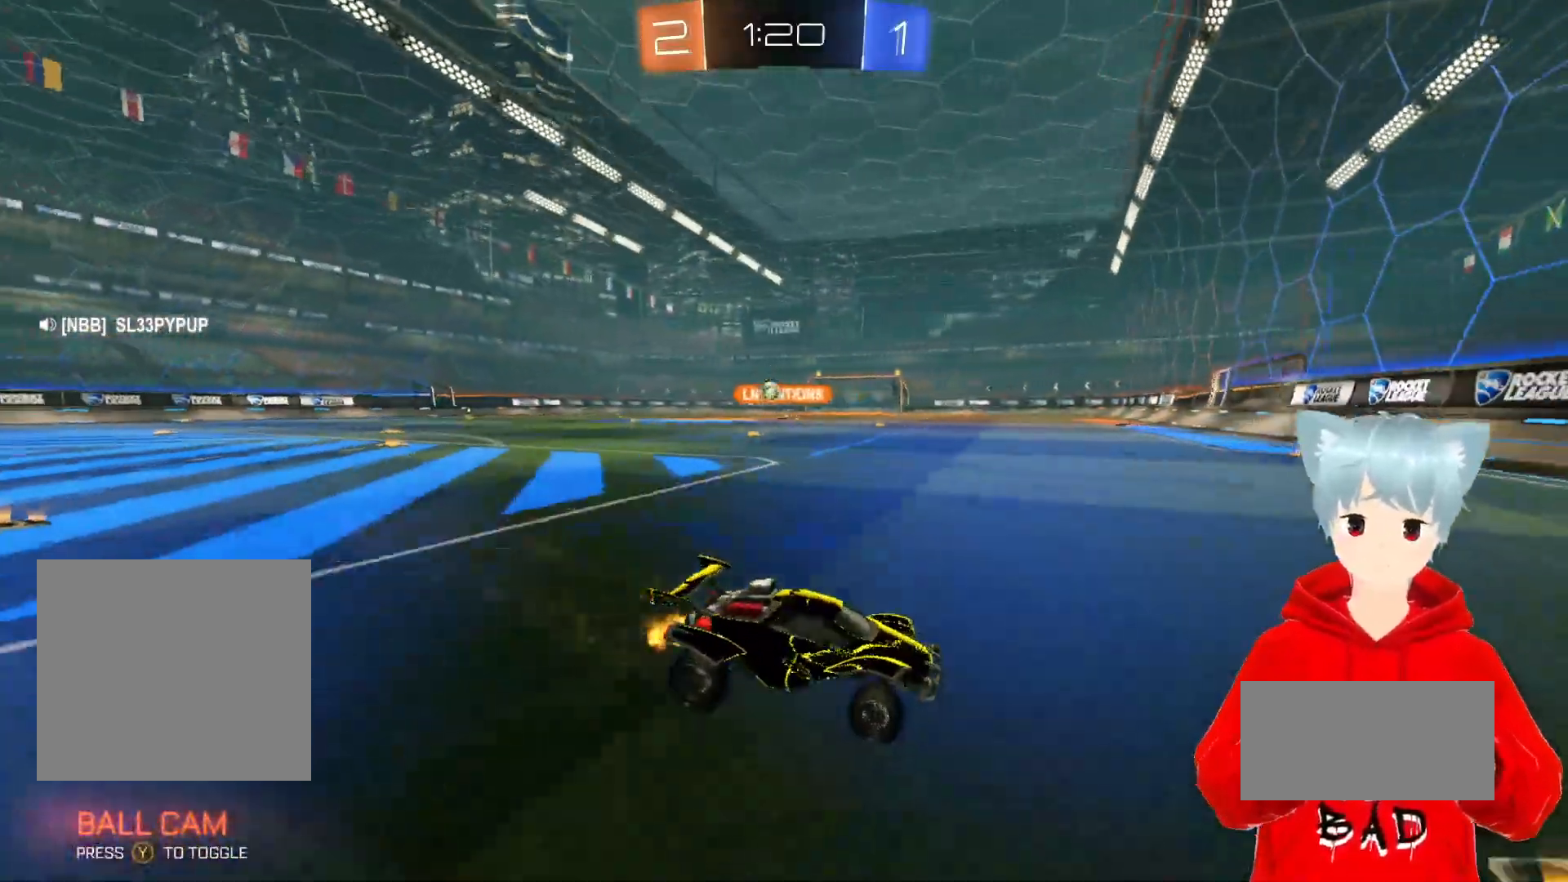
{"buttons": ["A", "R2"], "left_stick": "left", "right_stick": "center", "events": [[250, "A", "down"]]}
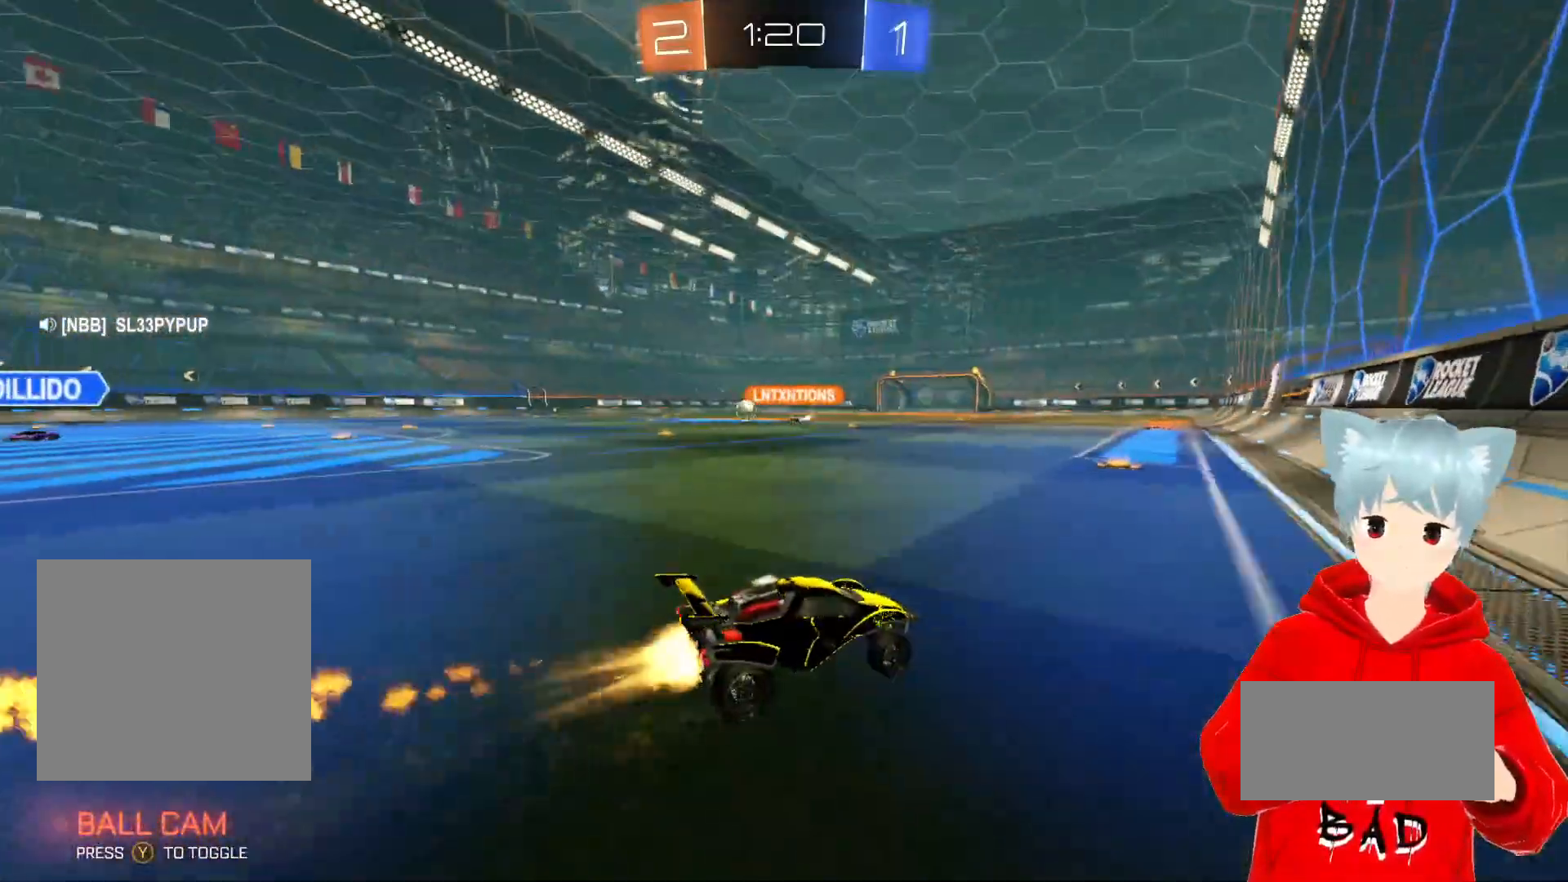
{"buttons": ["R2"], "left_stick": "center", "right_stick": "center", "events": [[117, "A", "up"], [233, "left_stick", "center"]]}
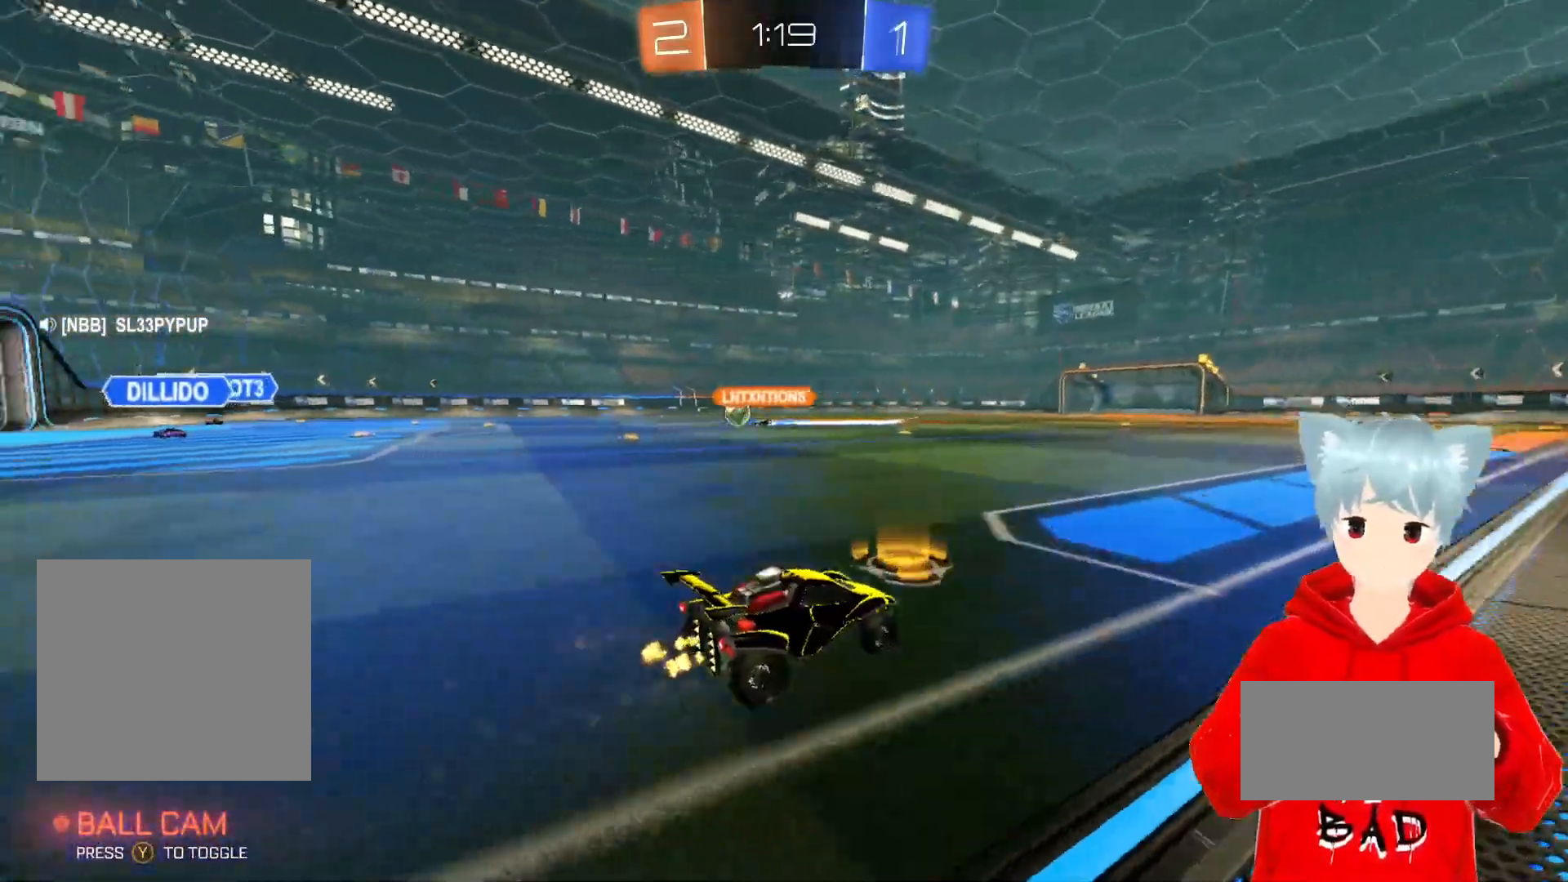
{"buttons": ["R2"], "left_stick": "left", "right_stick": "center", "events": [[250, "left_stick", "left"]]}
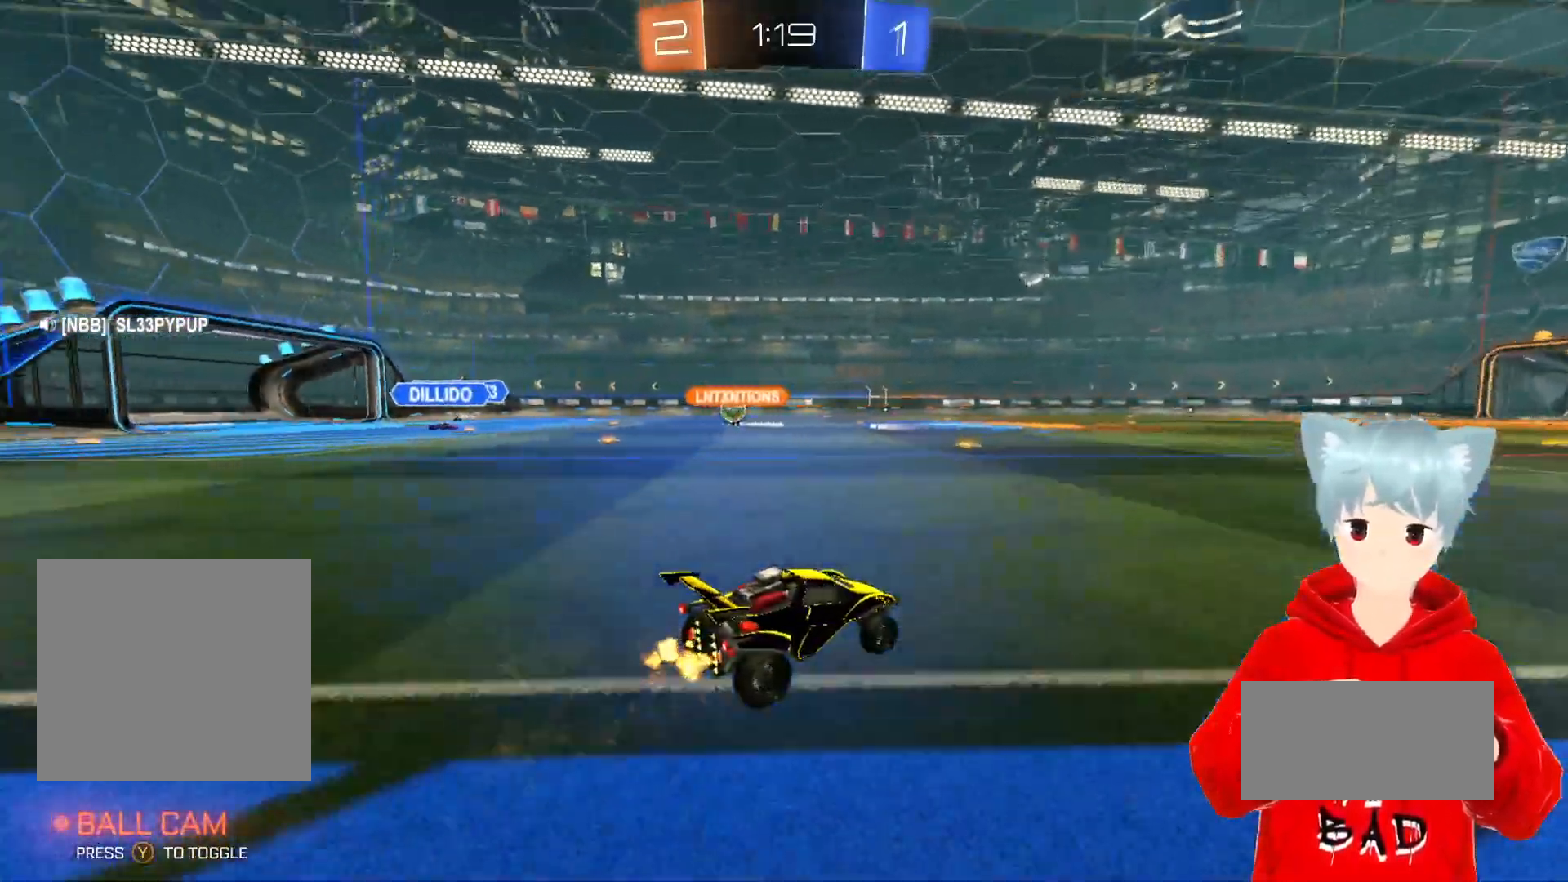
{"buttons": ["R2"], "left_stick": "center", "right_stick": "center", "events": [[233, "left_stick", "up-left"], [417, "left_stick", "center"]]}
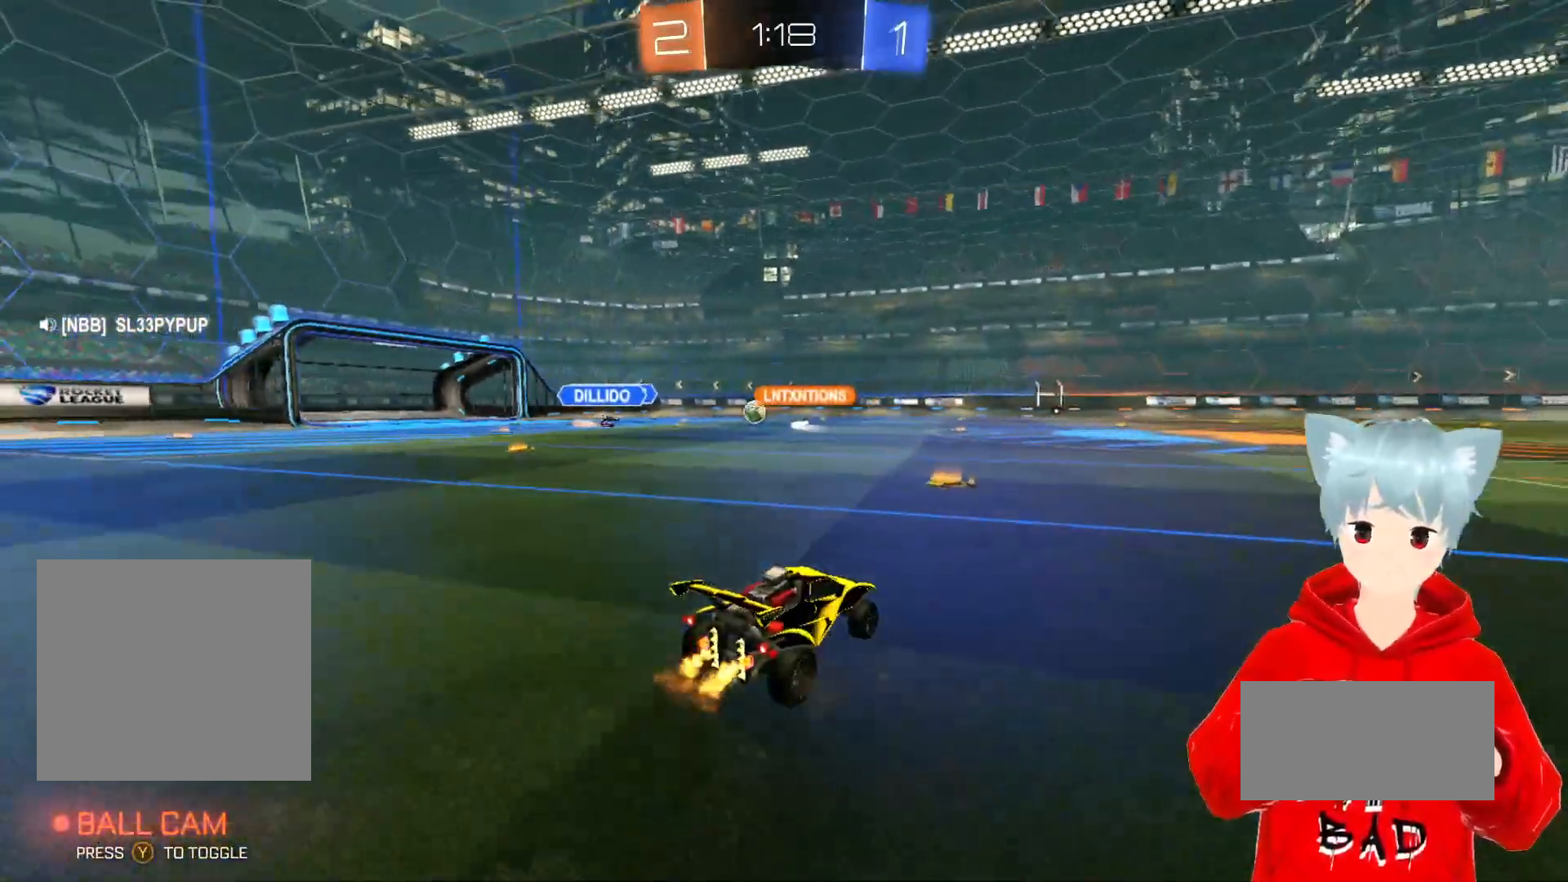
{"buttons": ["R2"], "left_stick": "right", "right_stick": "center", "events": [[500, "left_stick", "right"]]}
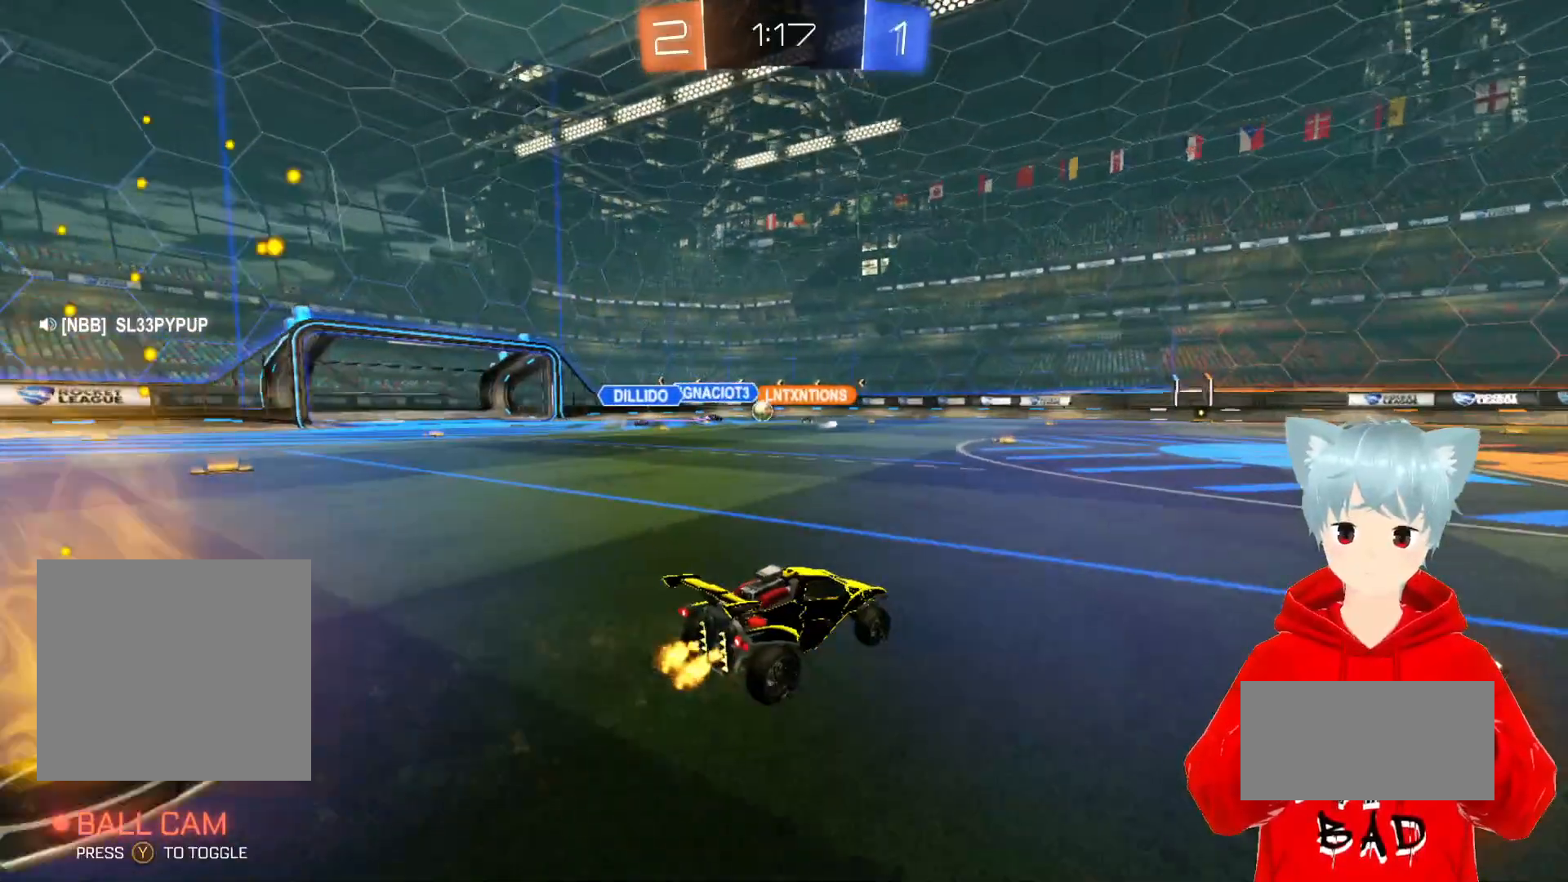
{"buttons": ["R2"], "left_stick": "center", "right_stick": "center", "events": [[250, "left_stick", "center"]]}
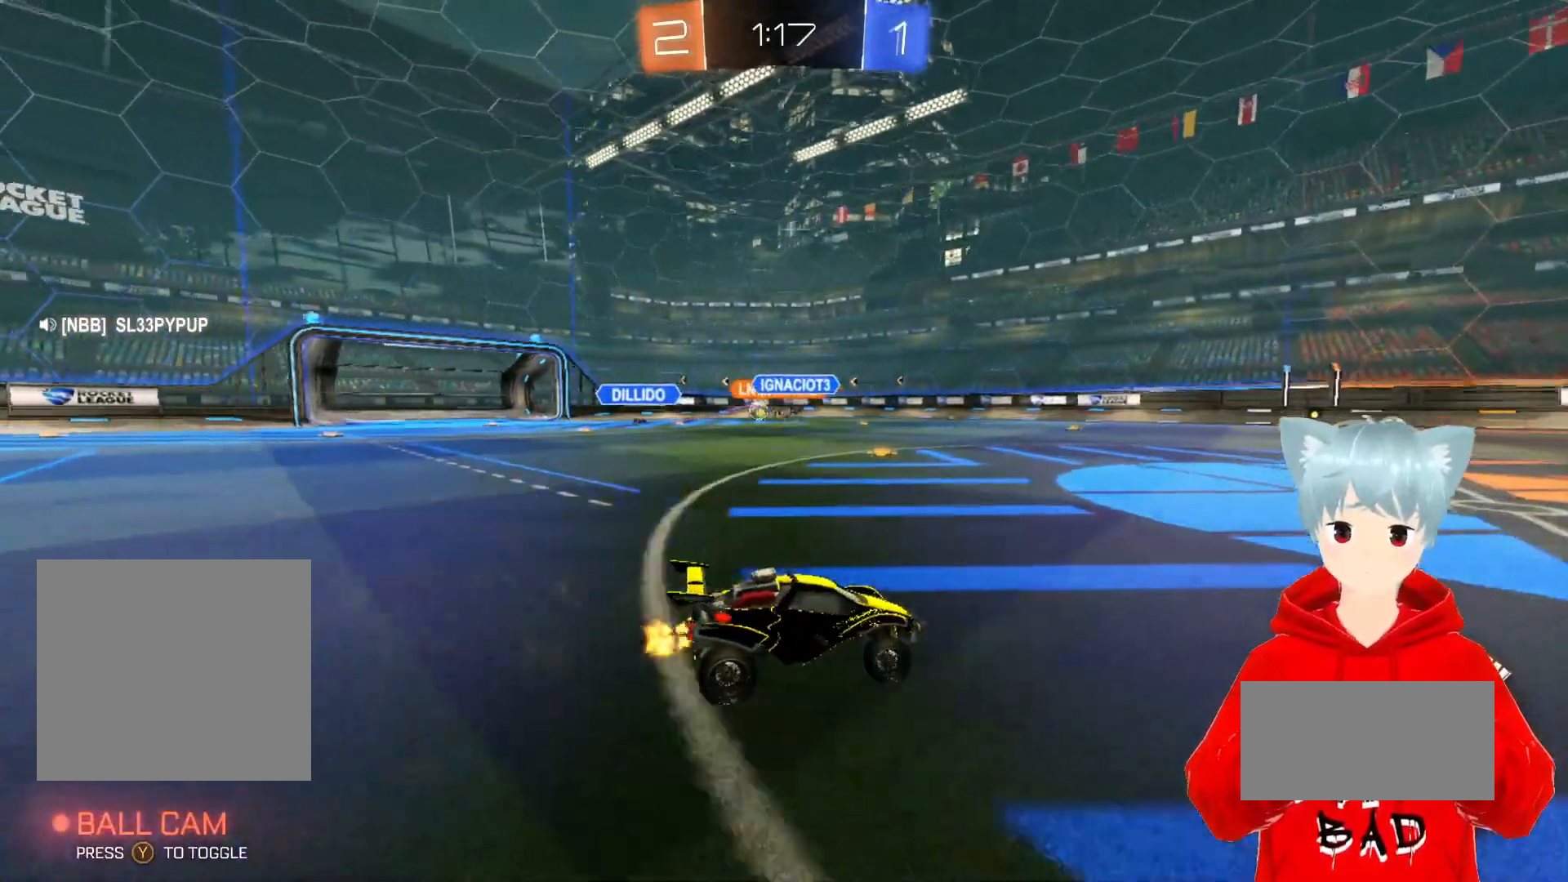
{"buttons": ["R2"], "left_stick": "left", "right_stick": "center", "events": [[267, "left_stick", "left"]]}
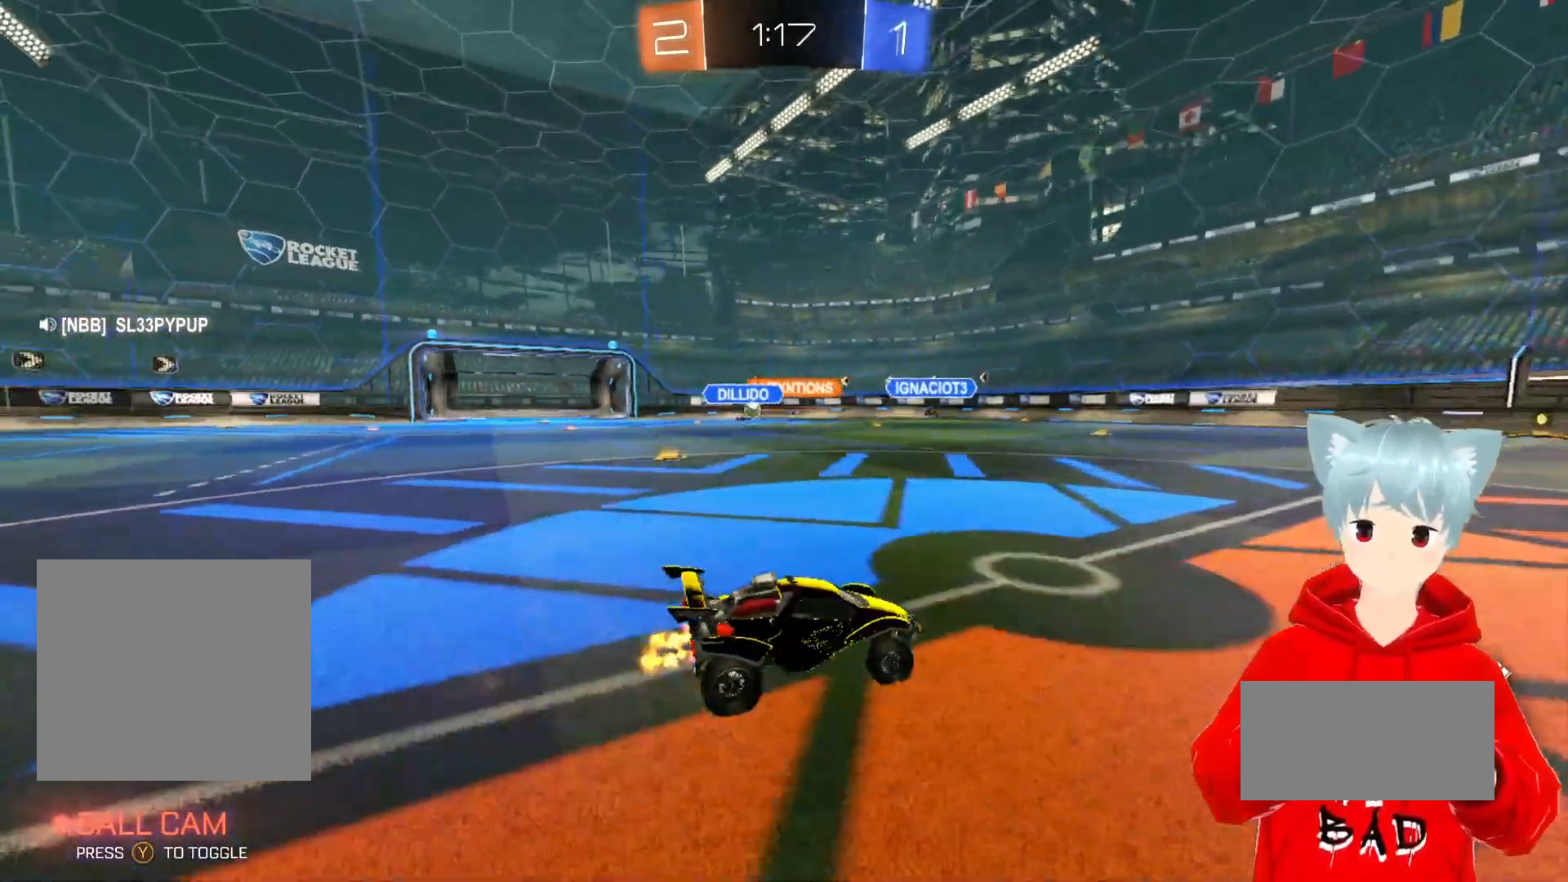
{"buttons": [], "left_stick": "left", "right_stick": "center", "events": [[50, "left_stick", "center"], [217, "left_stick", "left"], [383, "R2", "up"]]}
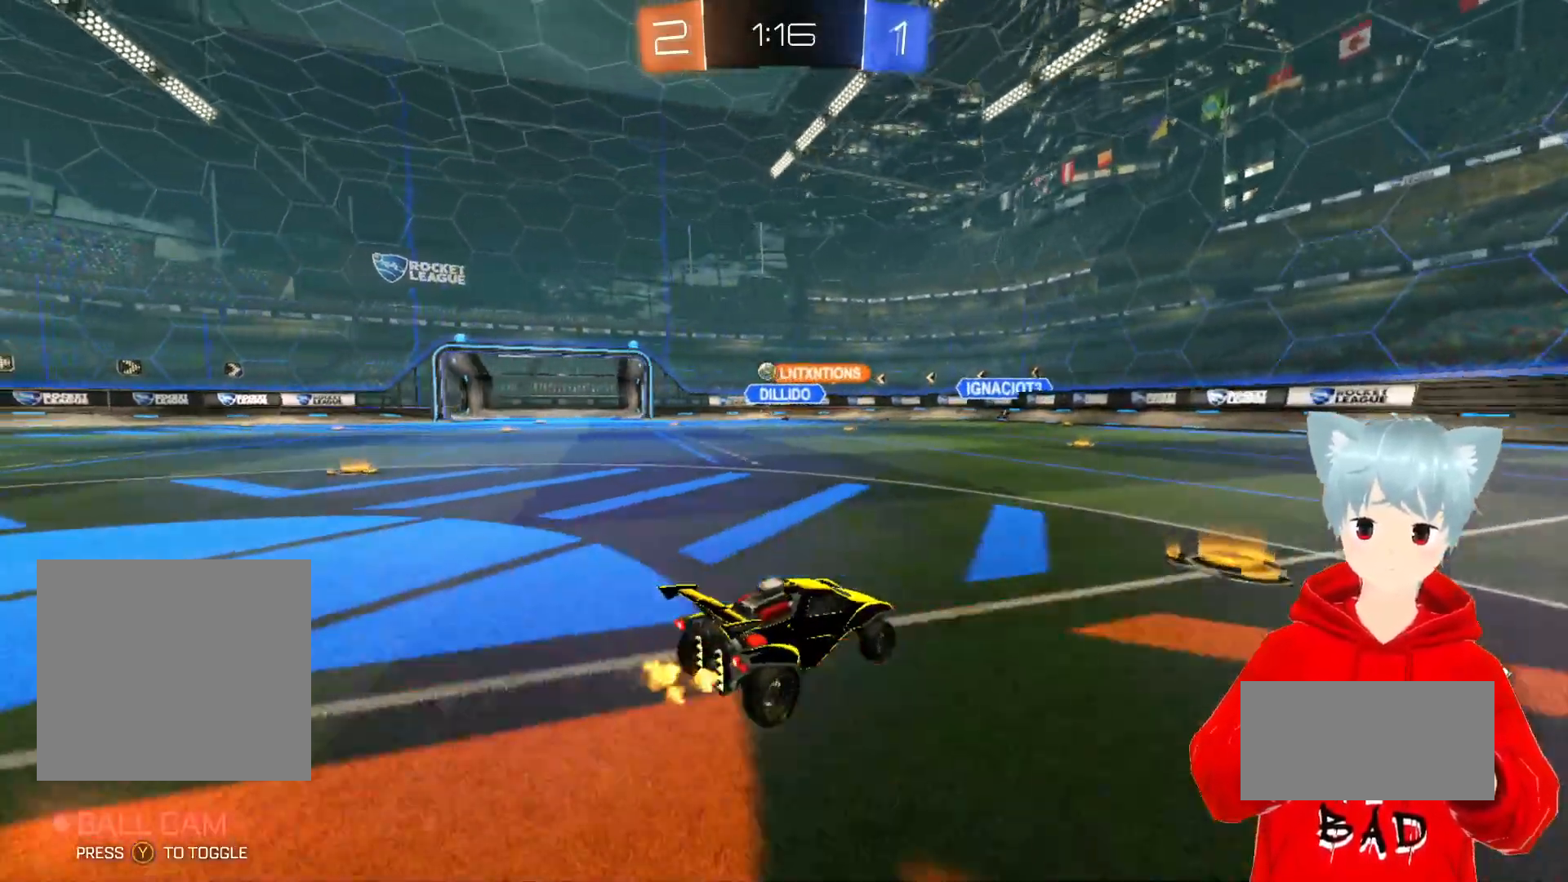
{"buttons": [], "left_stick": "left", "right_stick": "center", "events": [[200, "R2", "down"], [300, "R2", "up"]]}
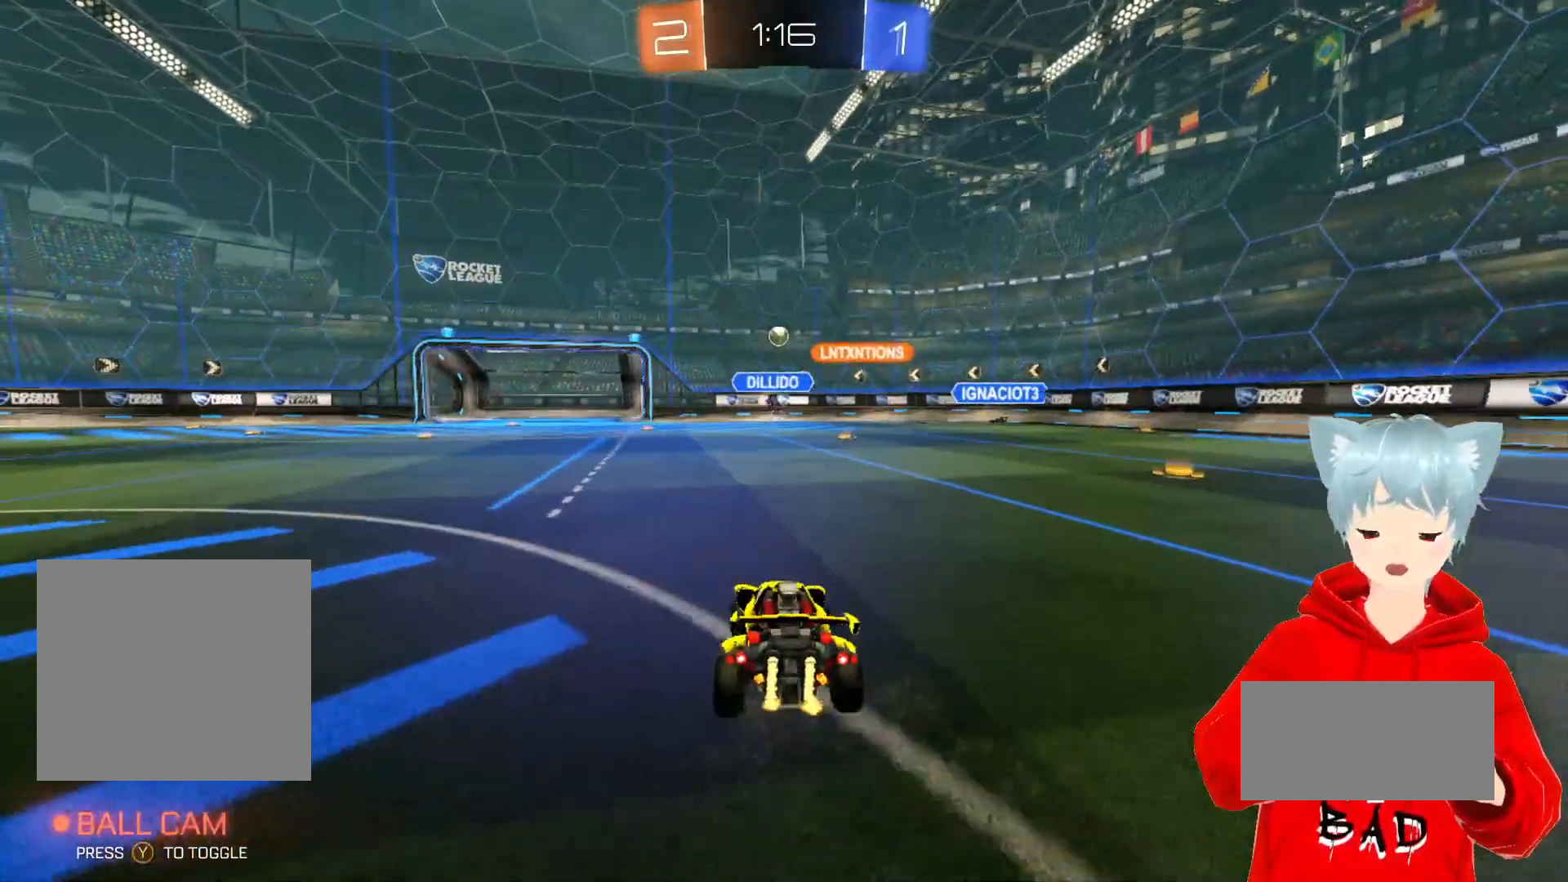
{"buttons": [], "left_stick": "right", "right_stick": "center", "events": [[83, "left_stick", "center"], [167, "R1", "down"], [250, "R1", "up"], [350, "left_stick", "right"]]}
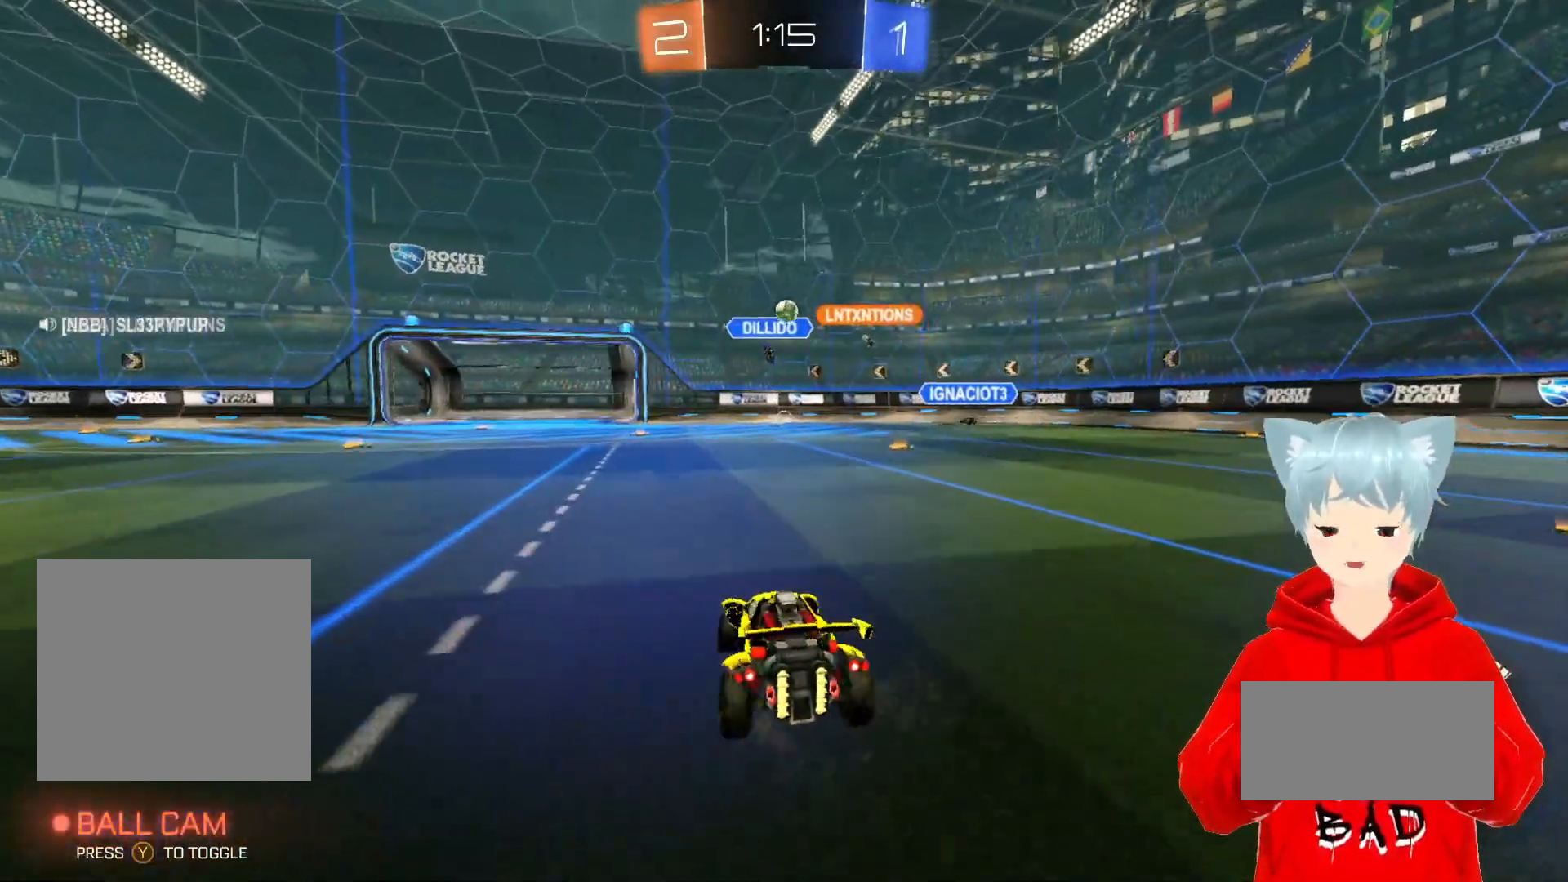
{"buttons": ["R2"], "left_stick": "right", "right_stick": "center", "events": [[367, "R2", "down"]]}
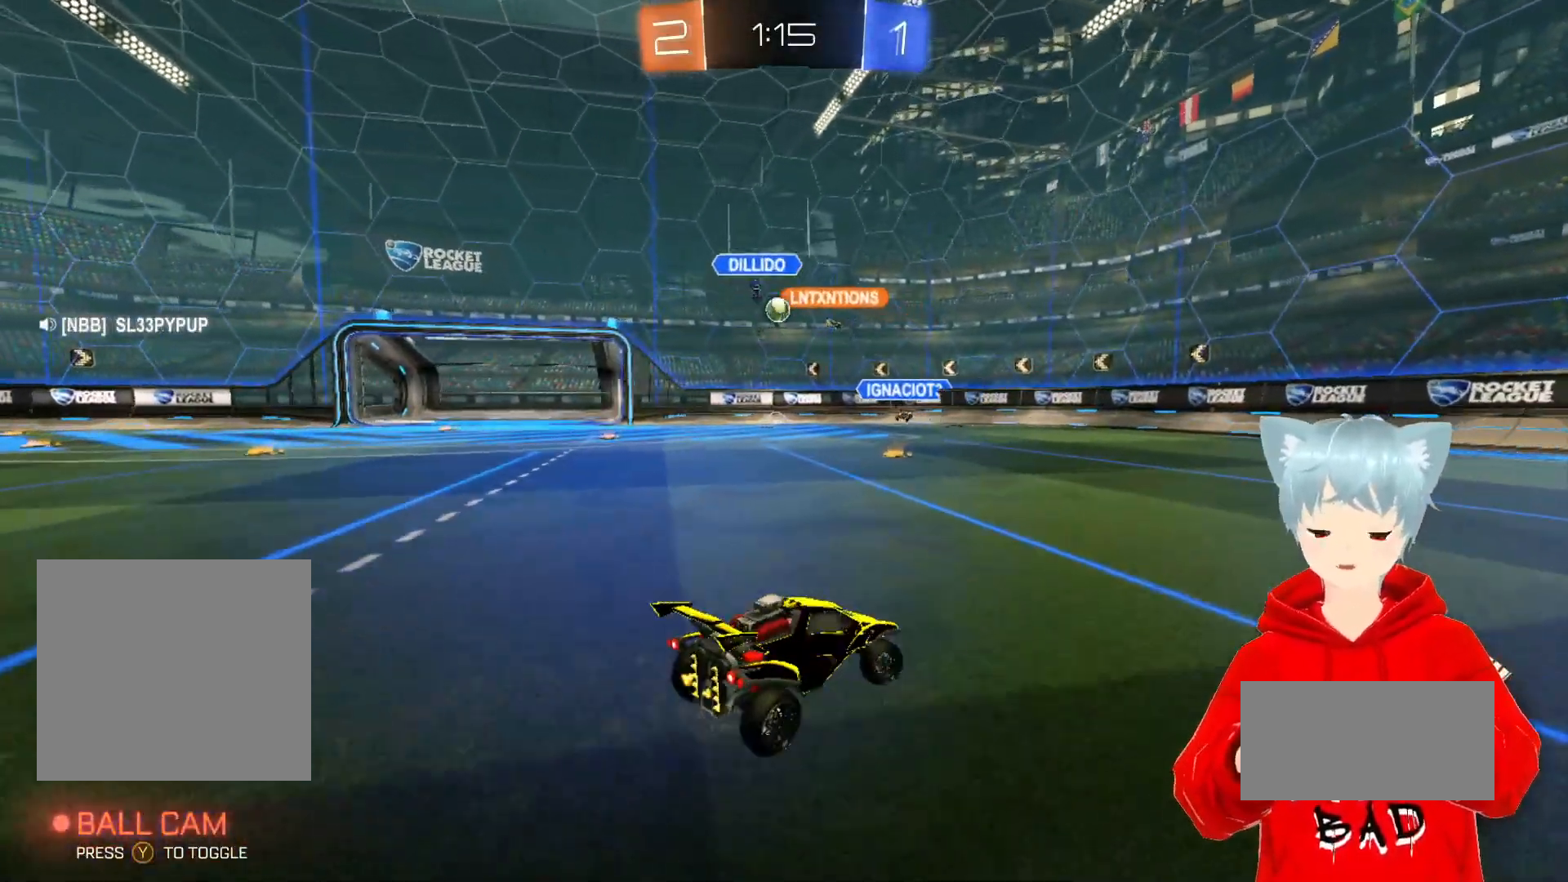
{"buttons": ["R2"], "left_stick": "left", "right_stick": "center", "events": [[17, "left_stick", "center"], [233, "left_stick", "left"]]}
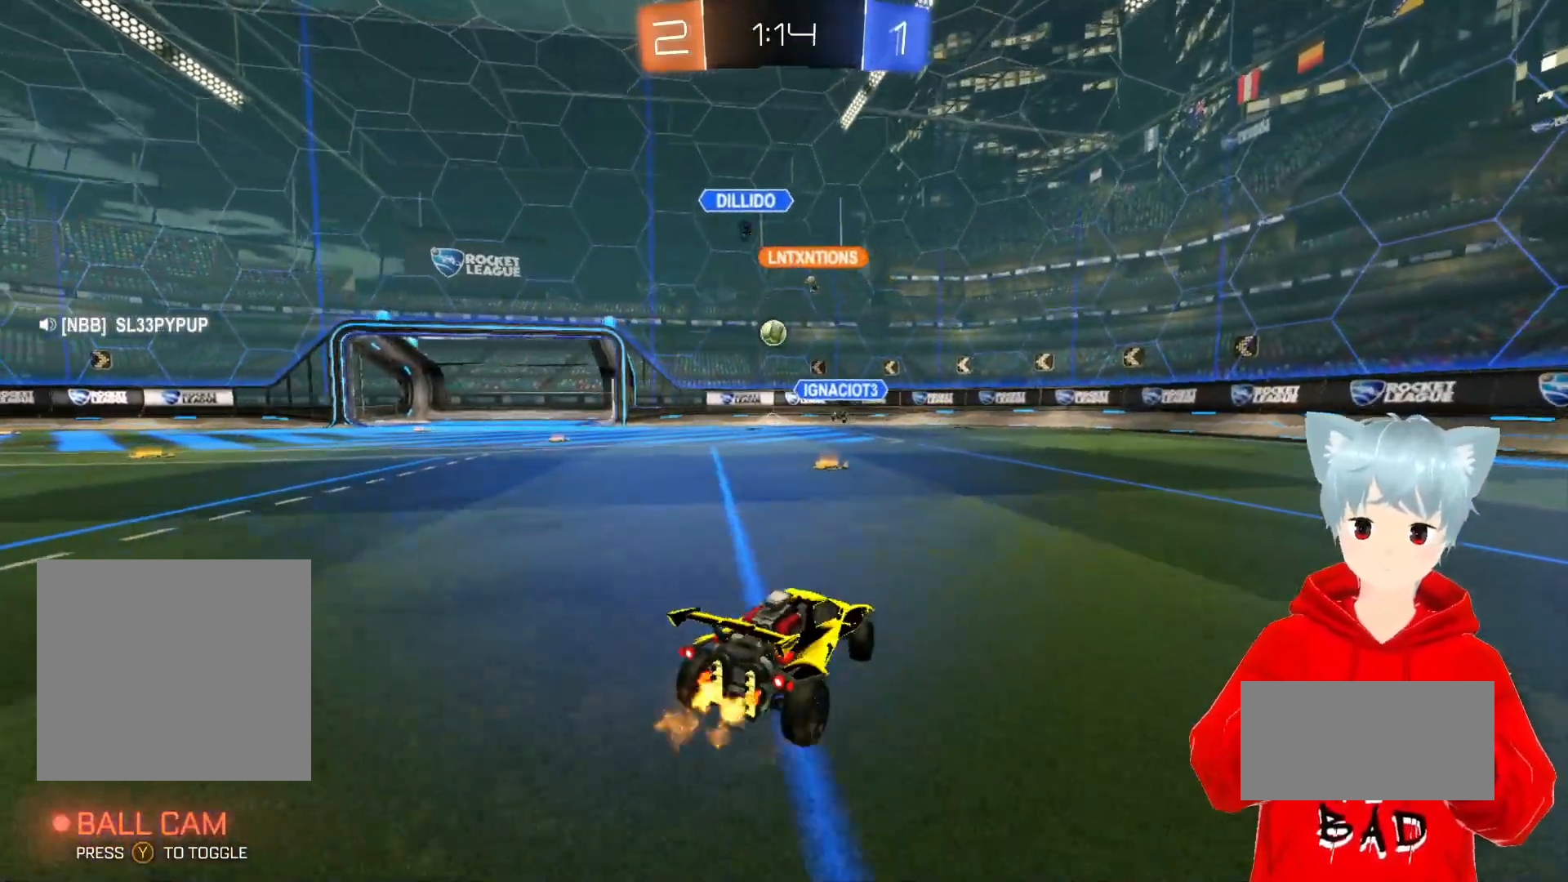
{"buttons": [], "left_stick": "center", "right_stick": "center", "events": [[233, "R2", "up"], [283, "left_stick", "center"]]}
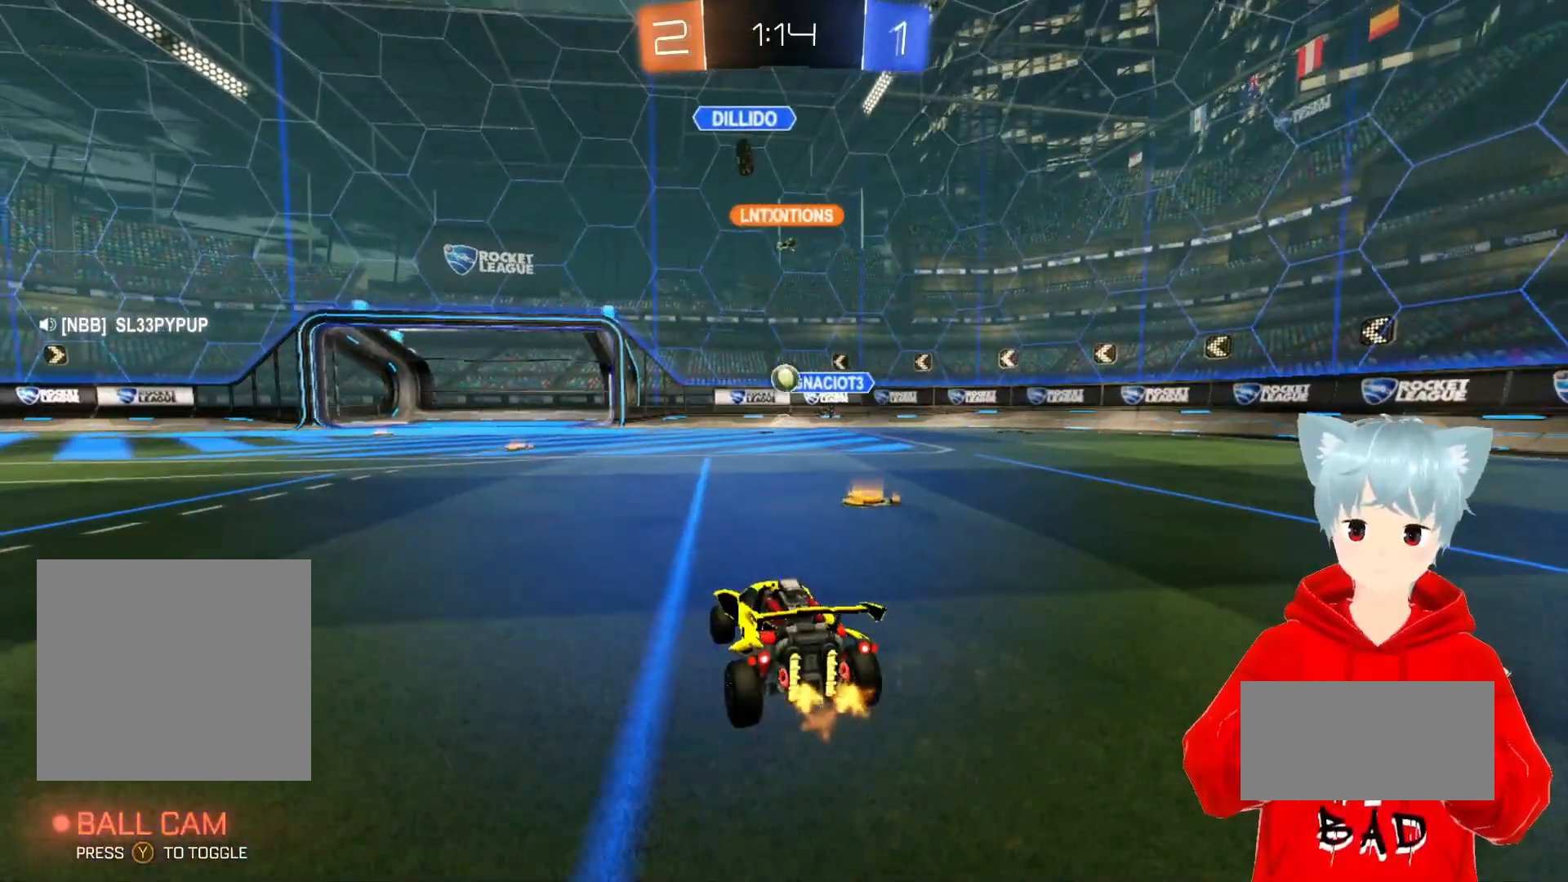
{"buttons": ["R2"], "left_stick": "center", "right_stick": "center", "events": [[83, "left_stick", "left"], [233, "R2", "down"], [400, "left_stick", "center"]]}
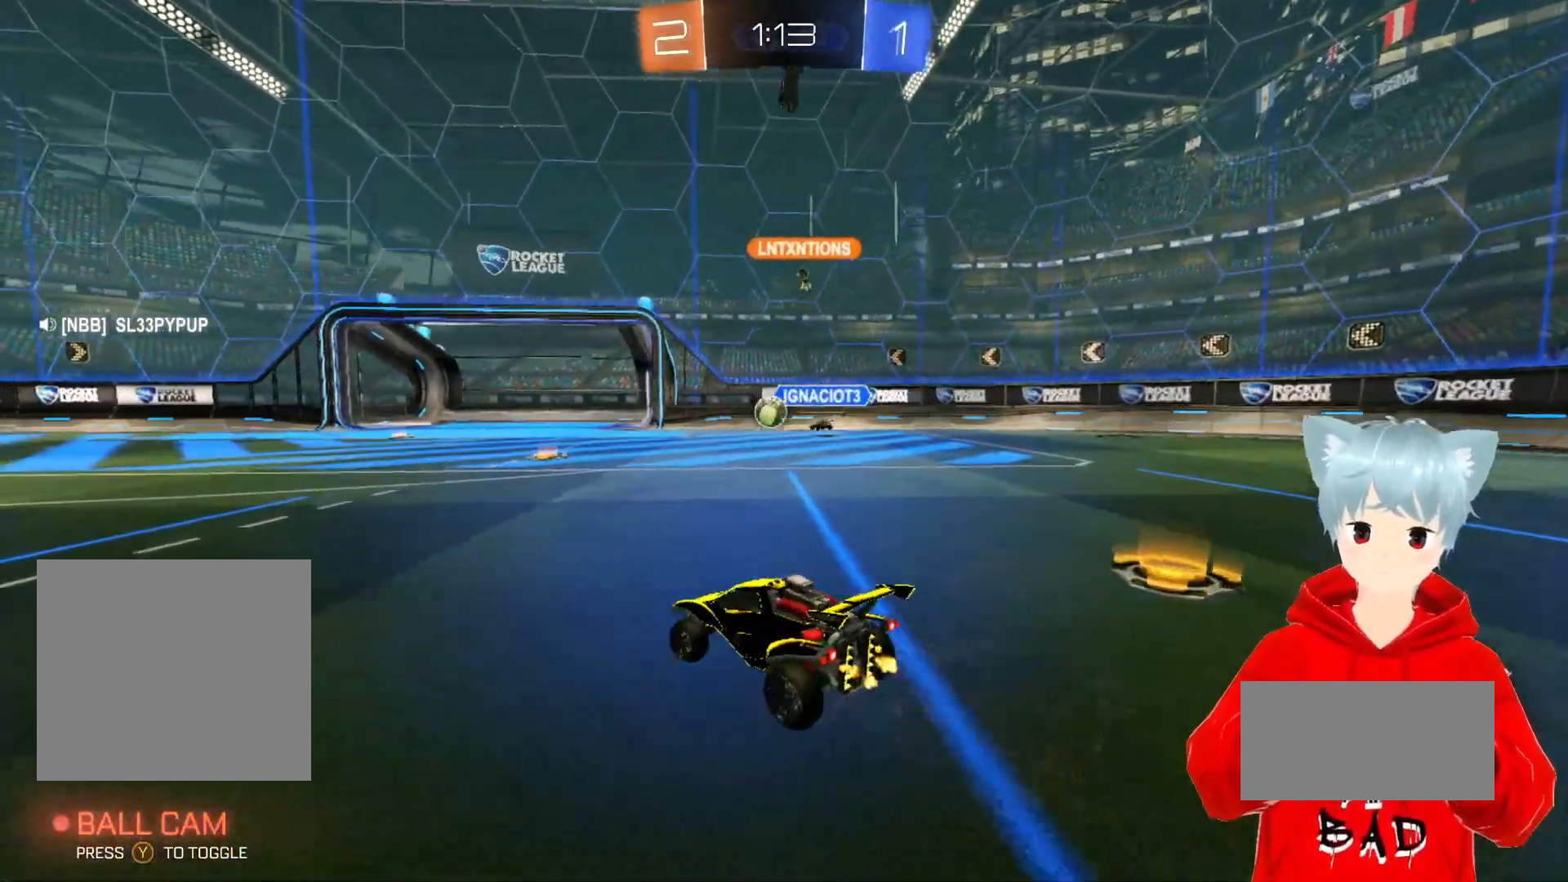
{"buttons": ["A", "R2"], "left_stick": "center", "right_stick": "center", "events": [[83, "A", "down"], [150, "left_stick", "left"], [317, "left_stick", "center"]]}